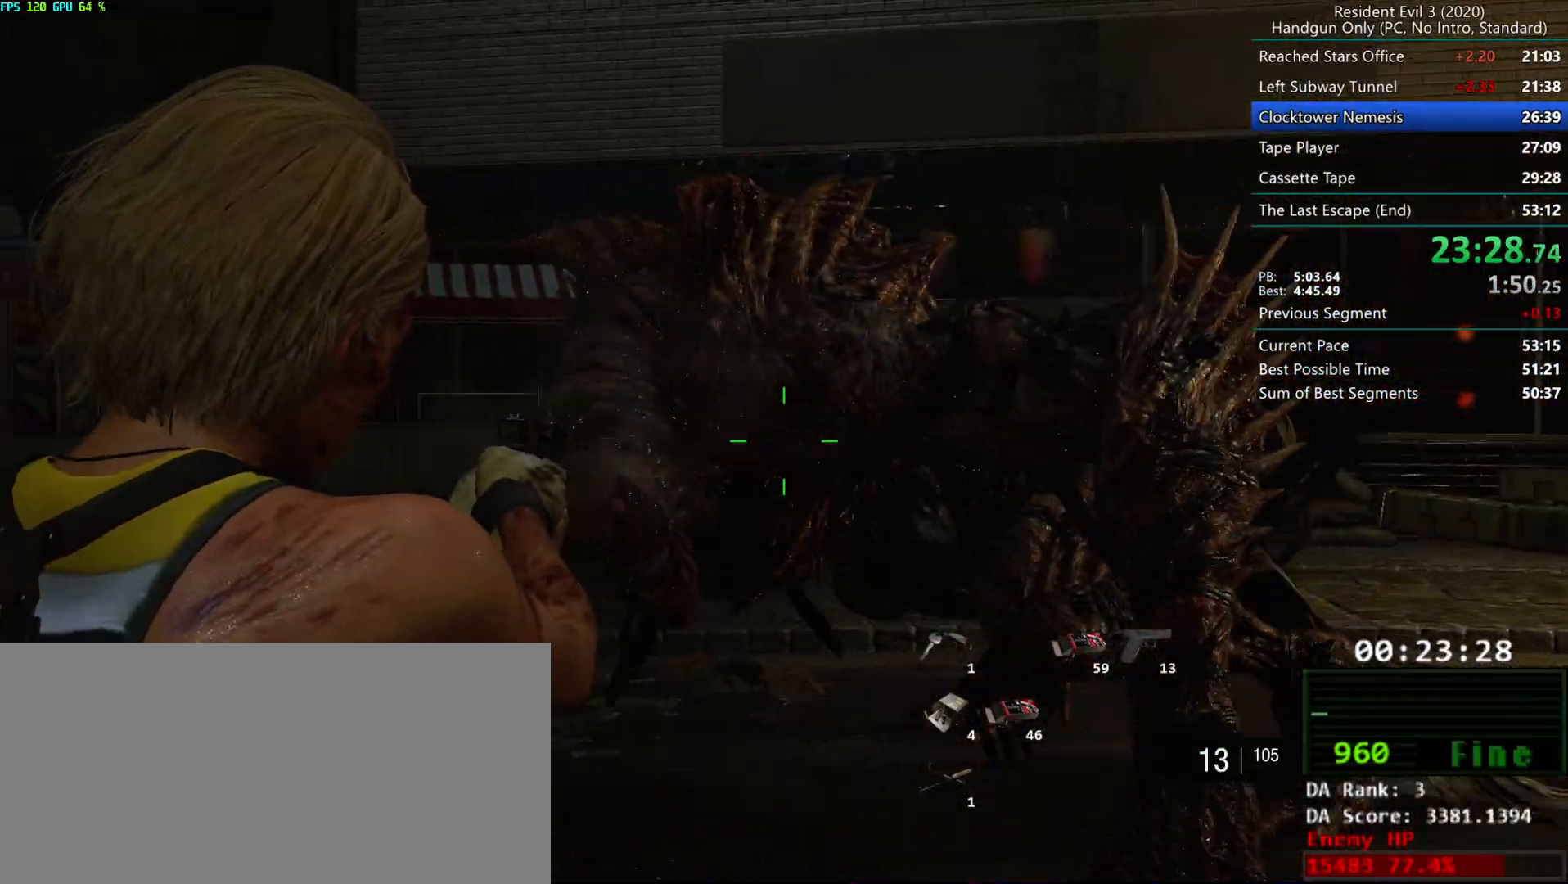
Gameplay with keyboard and mouse; each line is a JSON object with the keys and mouse buttons held at the frame after it. "events" lists presses ("down") and releases ("up") of "alt", "d", "e", "f", "g", "h", "r", "s", "t", "w", "mouse_left", "mouse_wheel", "mouse_right", "mouse_mb4" and "mouse_mb5" between this image and that frame as [ms after this image, input, new state], when the widget could be followed in between. "mouse_left", "mouse_wheel", "mouse_right", "mouse_mb4", "mouse_mb5" = the "left", "wheel", "right", "mb4", "mb5" buttons of the "mouse" list. No other keys are recorded. "wheel" means that the mouse wheel is clicked or scrolled. Mouse movement is not recorded.
{"keys": ["g"], "mouse": ["left", "right"], "events": []}
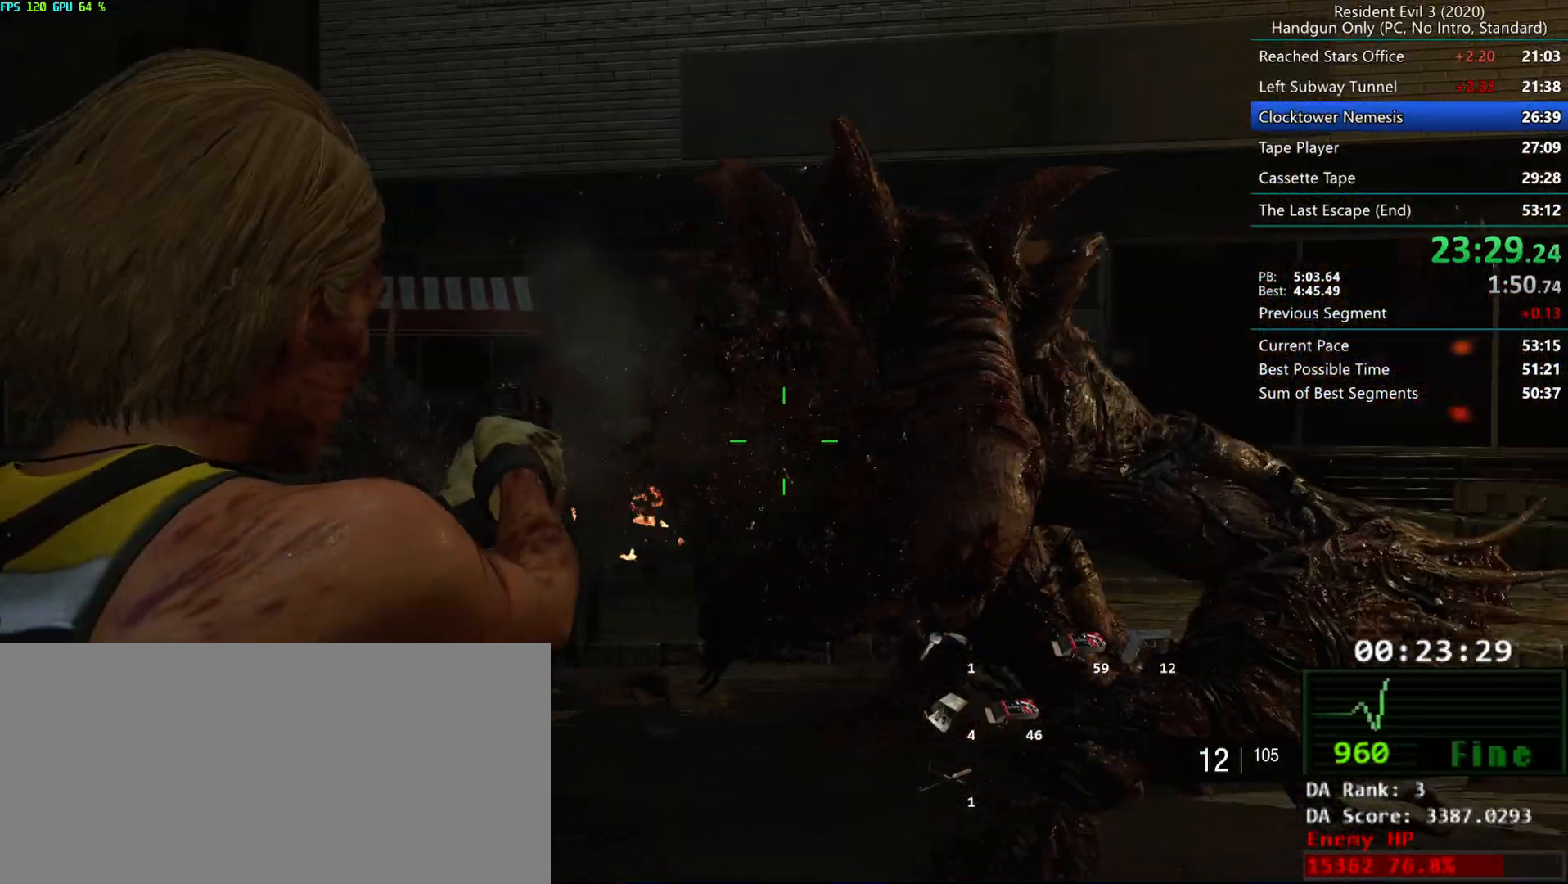
{"keys": ["g"], "mouse": ["left", "right"], "events": []}
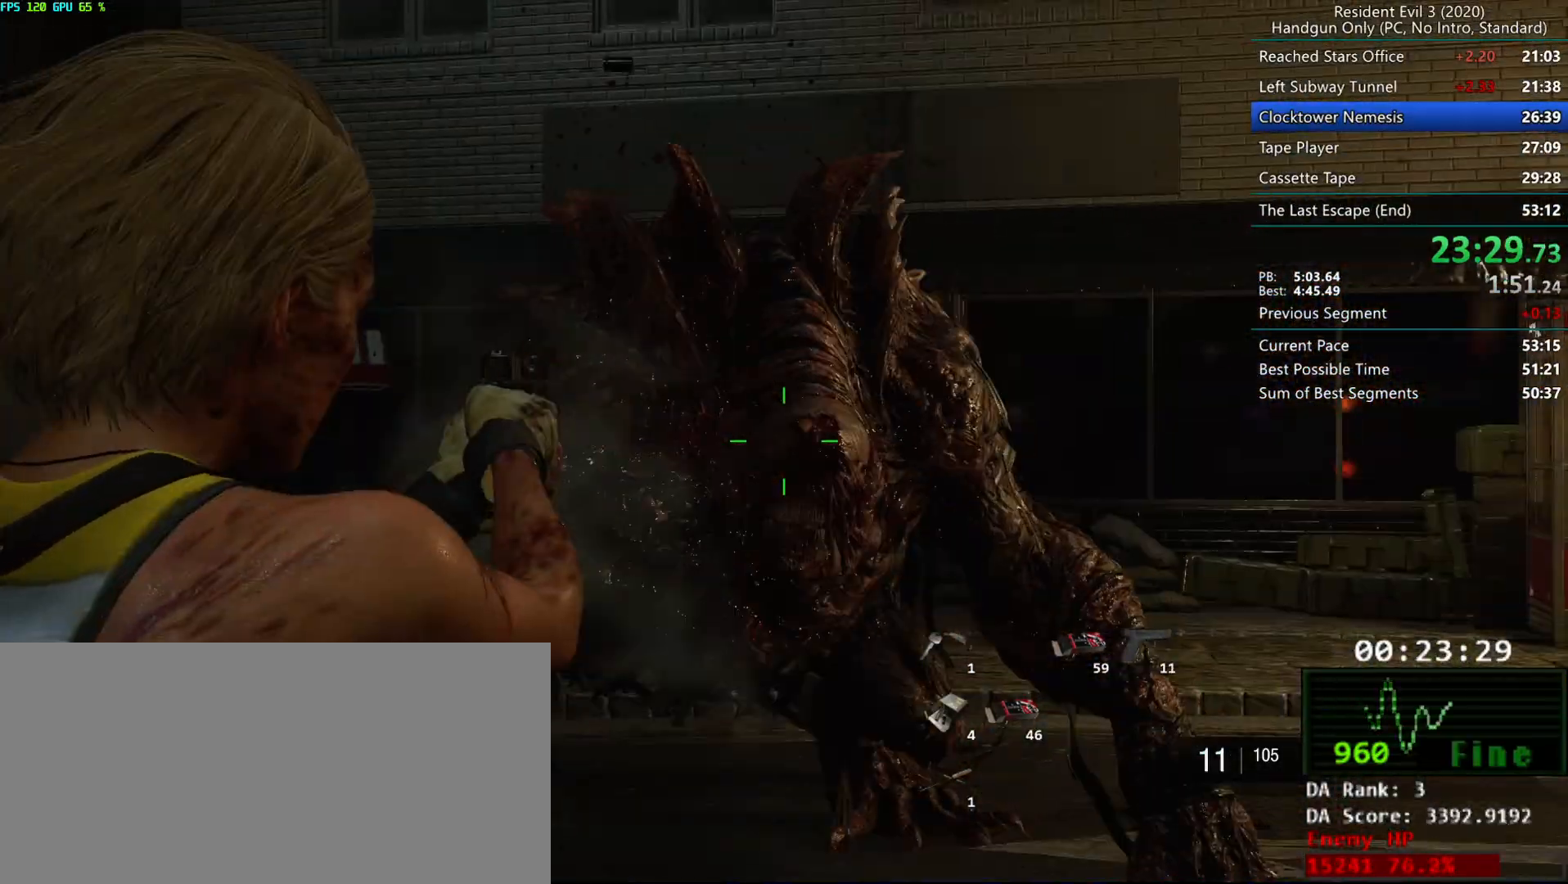
{"keys": ["g"], "mouse": ["left", "right"], "events": []}
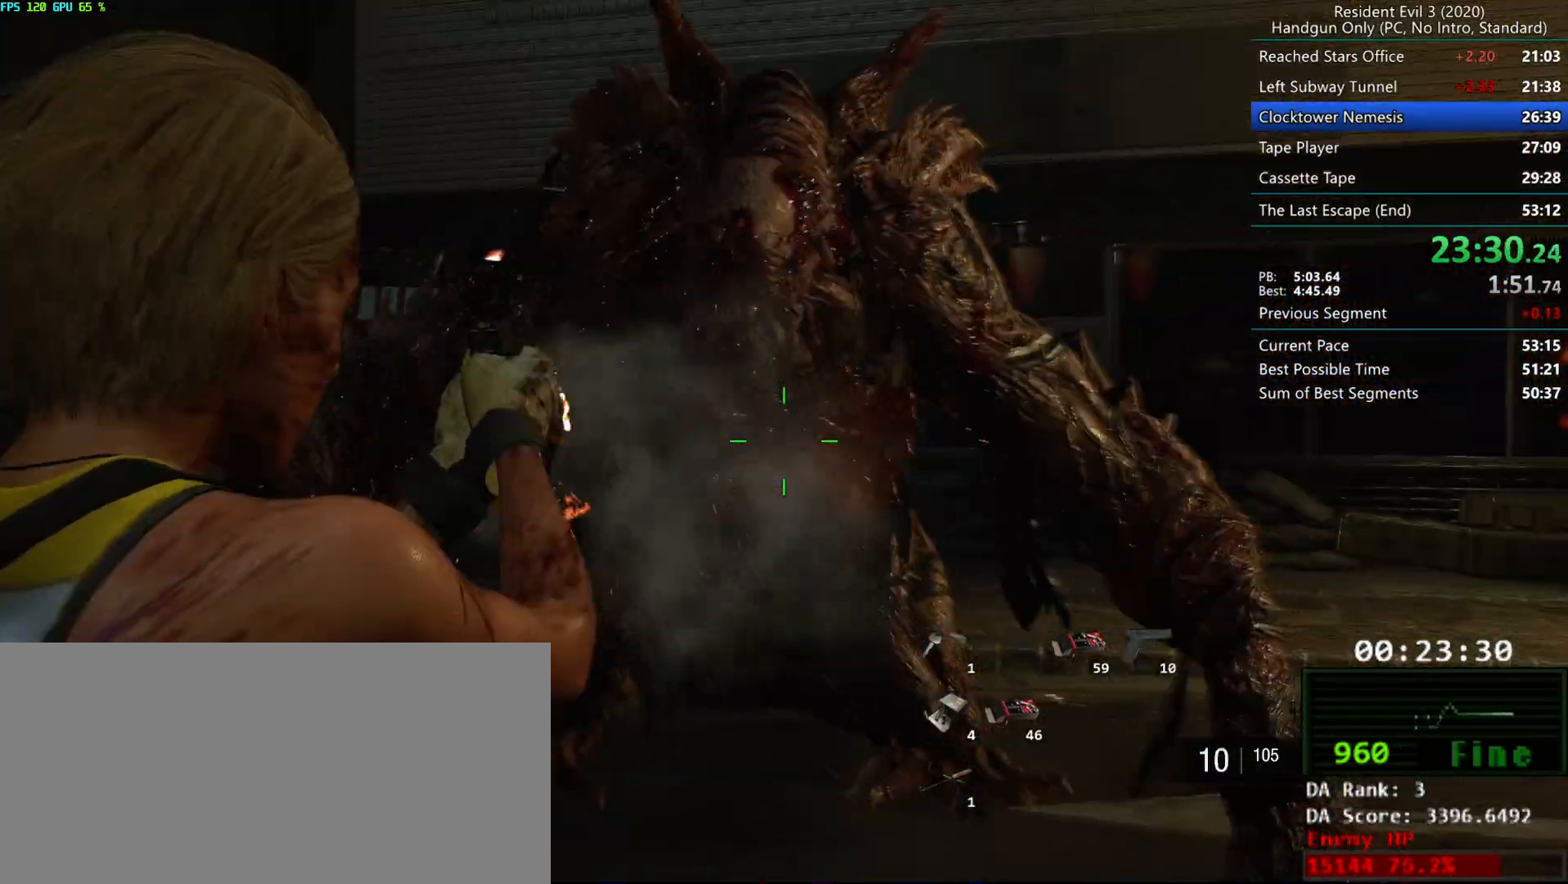
{"keys": ["f", "g"], "mouse": ["mb4"], "events": [[317, "f", "down"], [400, "mouse_left", "up"], [433, "mouse_mb4", "down"], [433, "mouse_right", "up"]]}
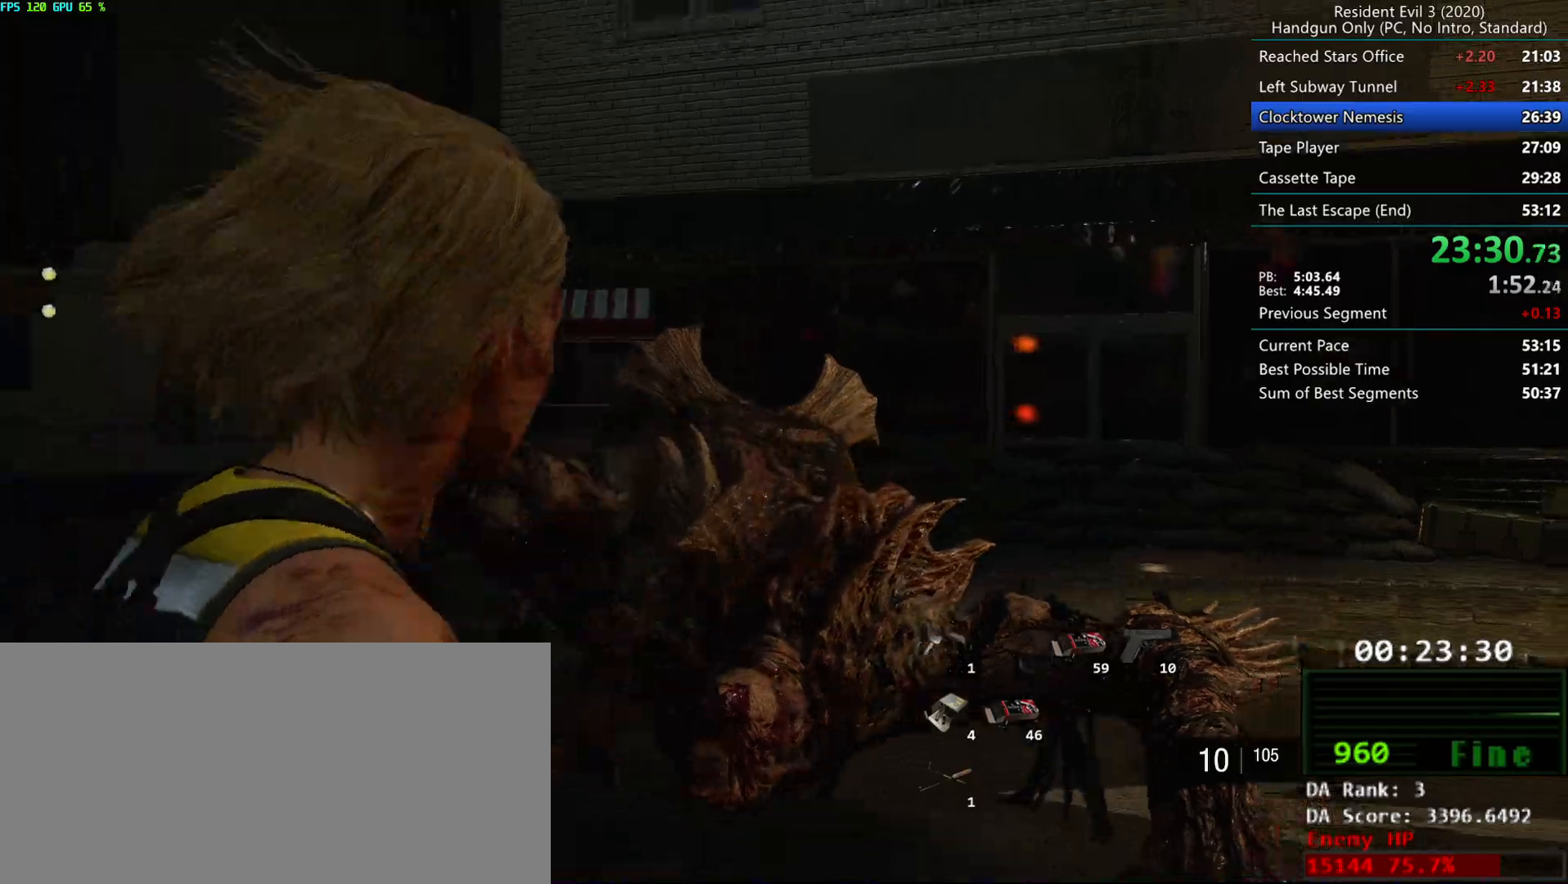
{"keys": ["g"], "mouse": ["mb5"], "events": [[17, "mouse_mb4", "up"], [150, "f", "up"], [467, "mouse_mb5", "down"]]}
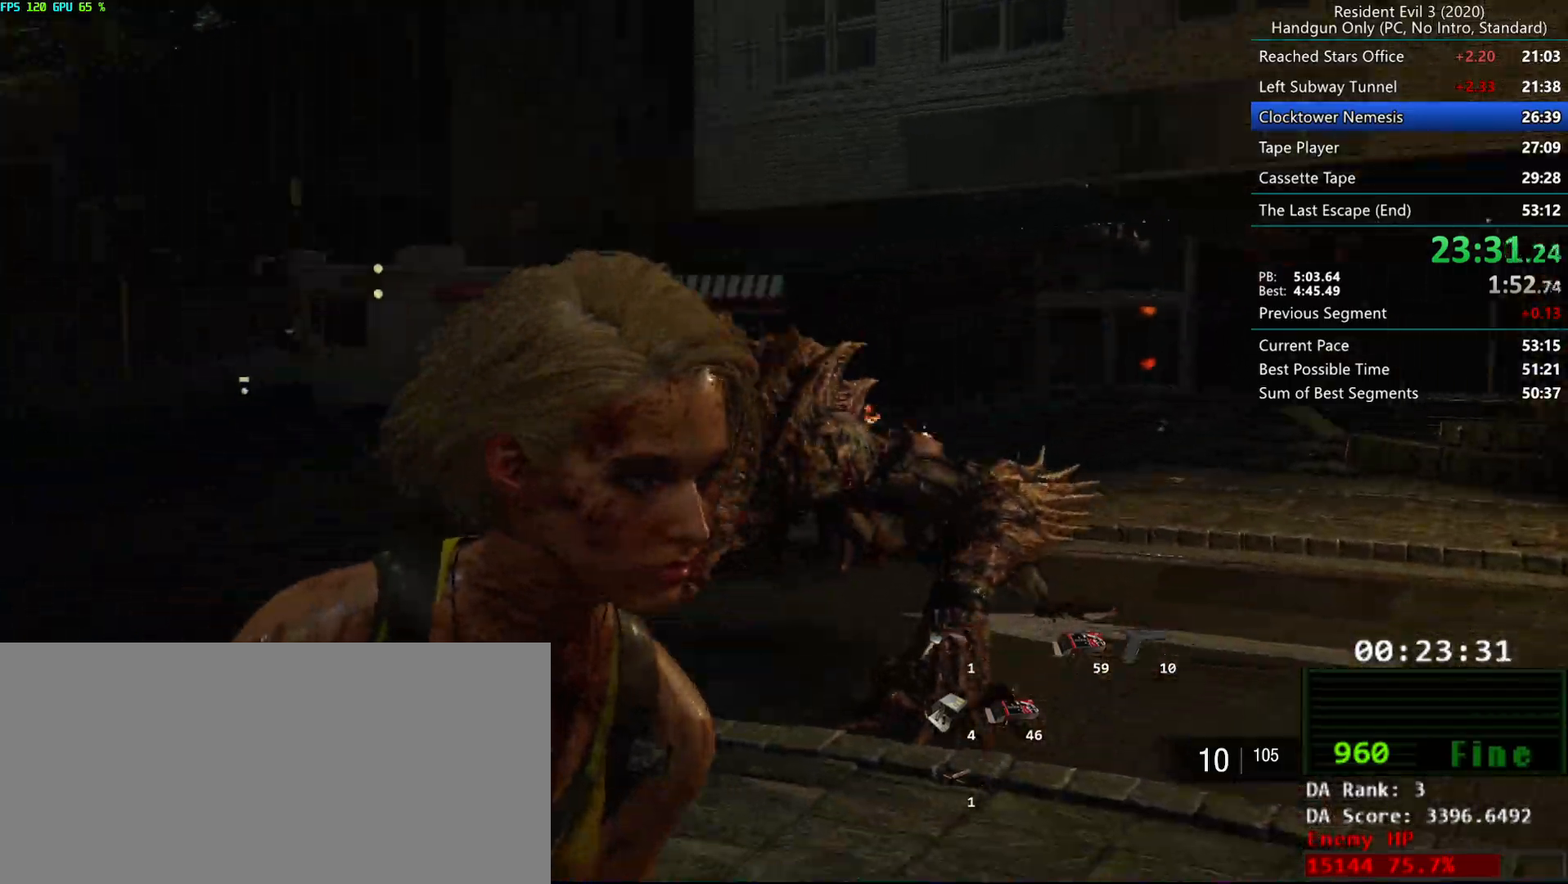
{"keys": ["f", "g"], "mouse": [], "events": [[83, "mouse_mb5", "up"], [450, "f", "down"]]}
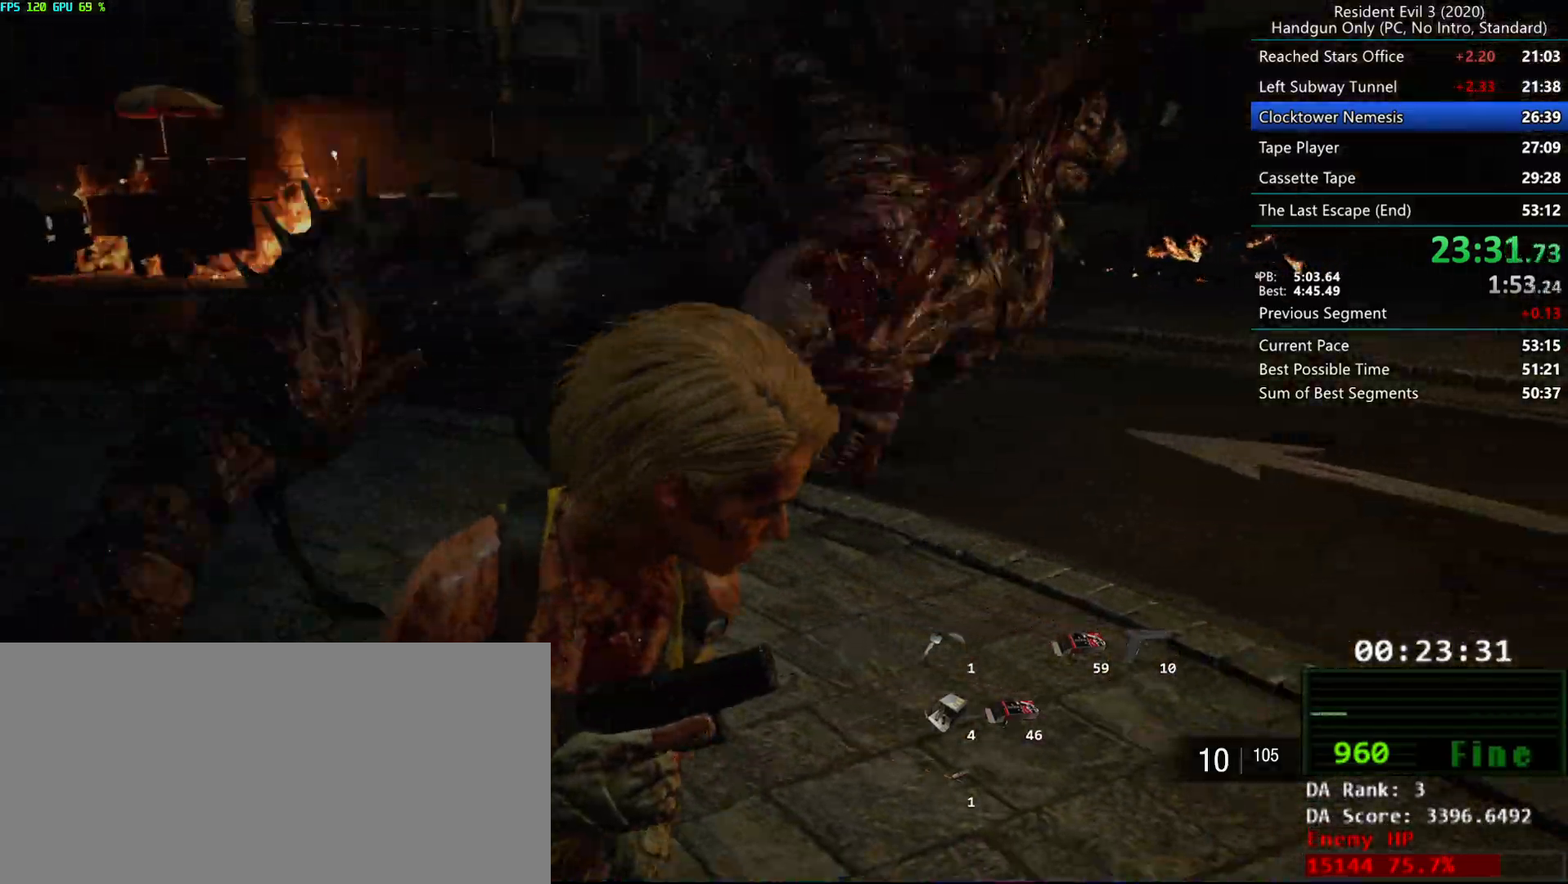
{"keys": ["d", "f"], "mouse": ["left", "right"], "events": [[217, "g", "up"], [267, "mouse_left", "down"], [283, "d", "down"], [383, "mouse_right", "down"]]}
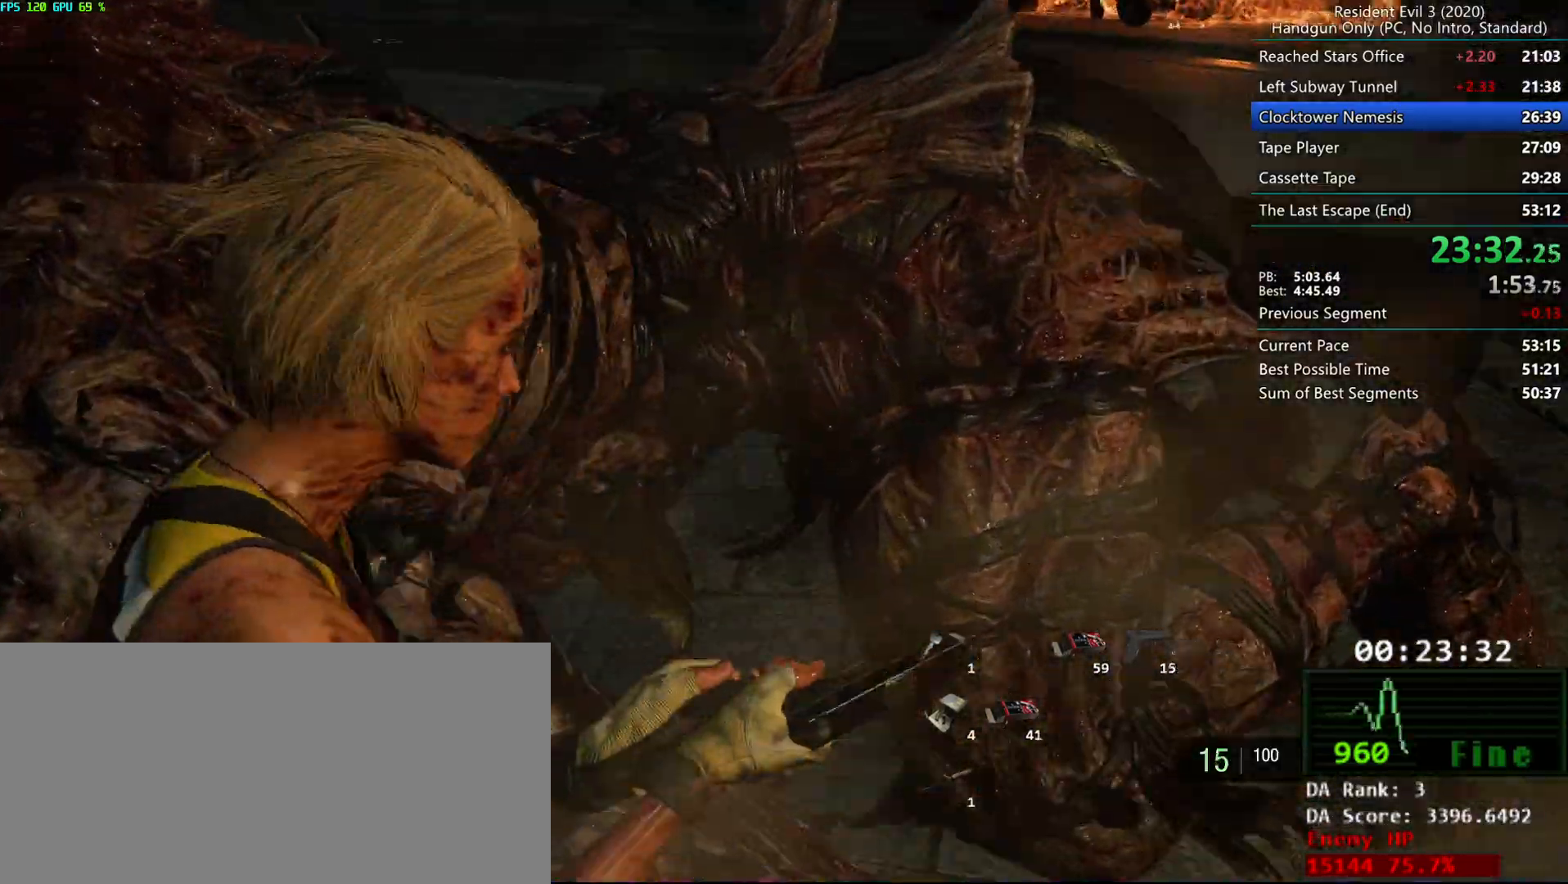
{"keys": ["d"], "mouse": ["left", "right"], "events": [[33, "f", "up"]]}
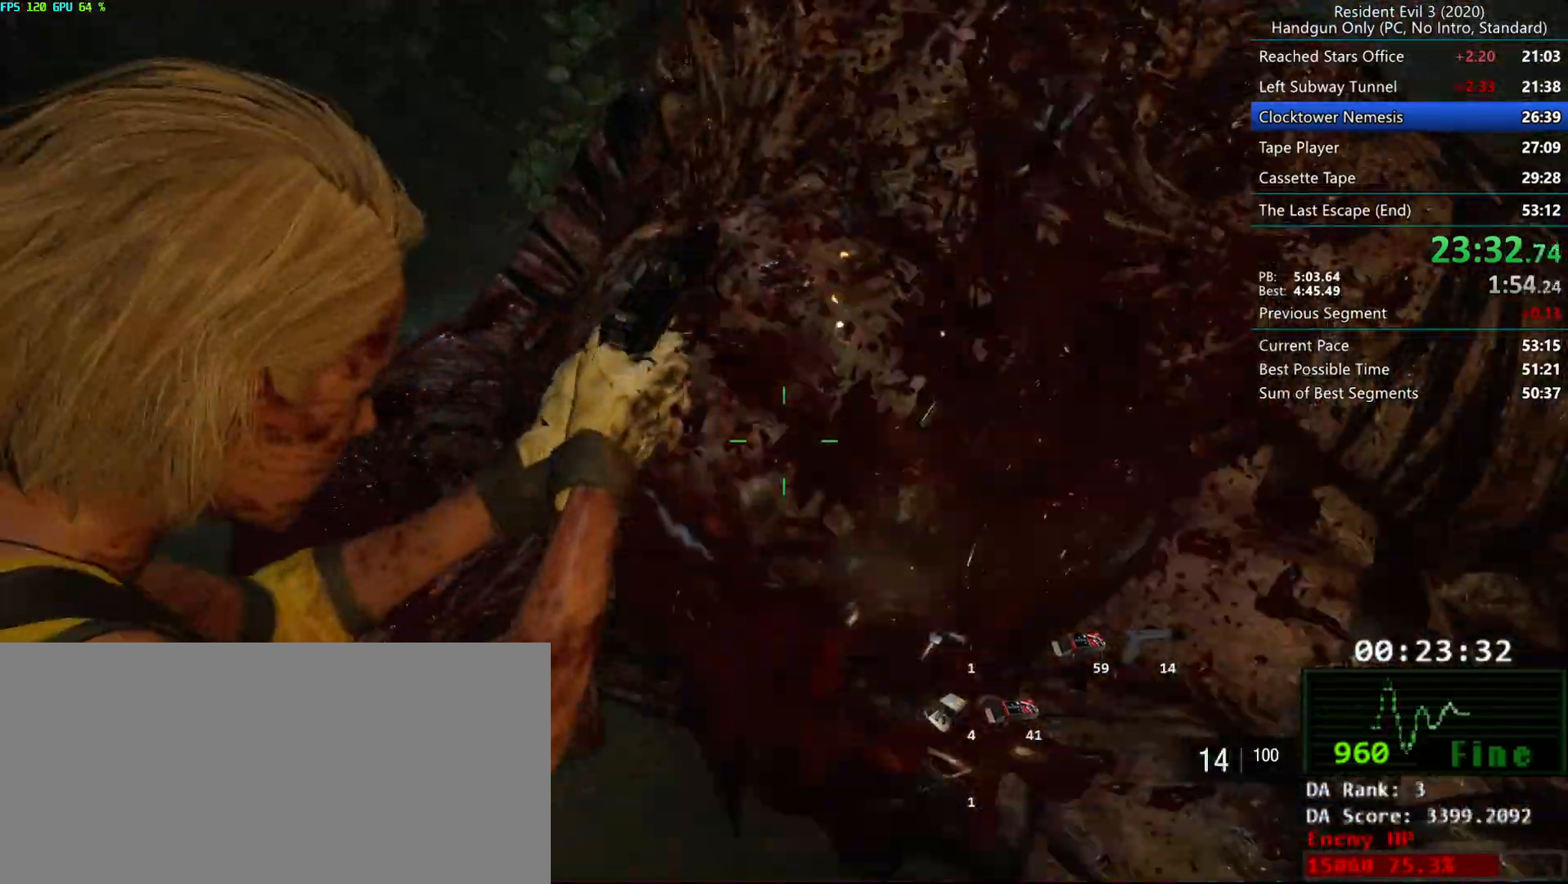
{"keys": ["d"], "mouse": ["left", "right"], "events": []}
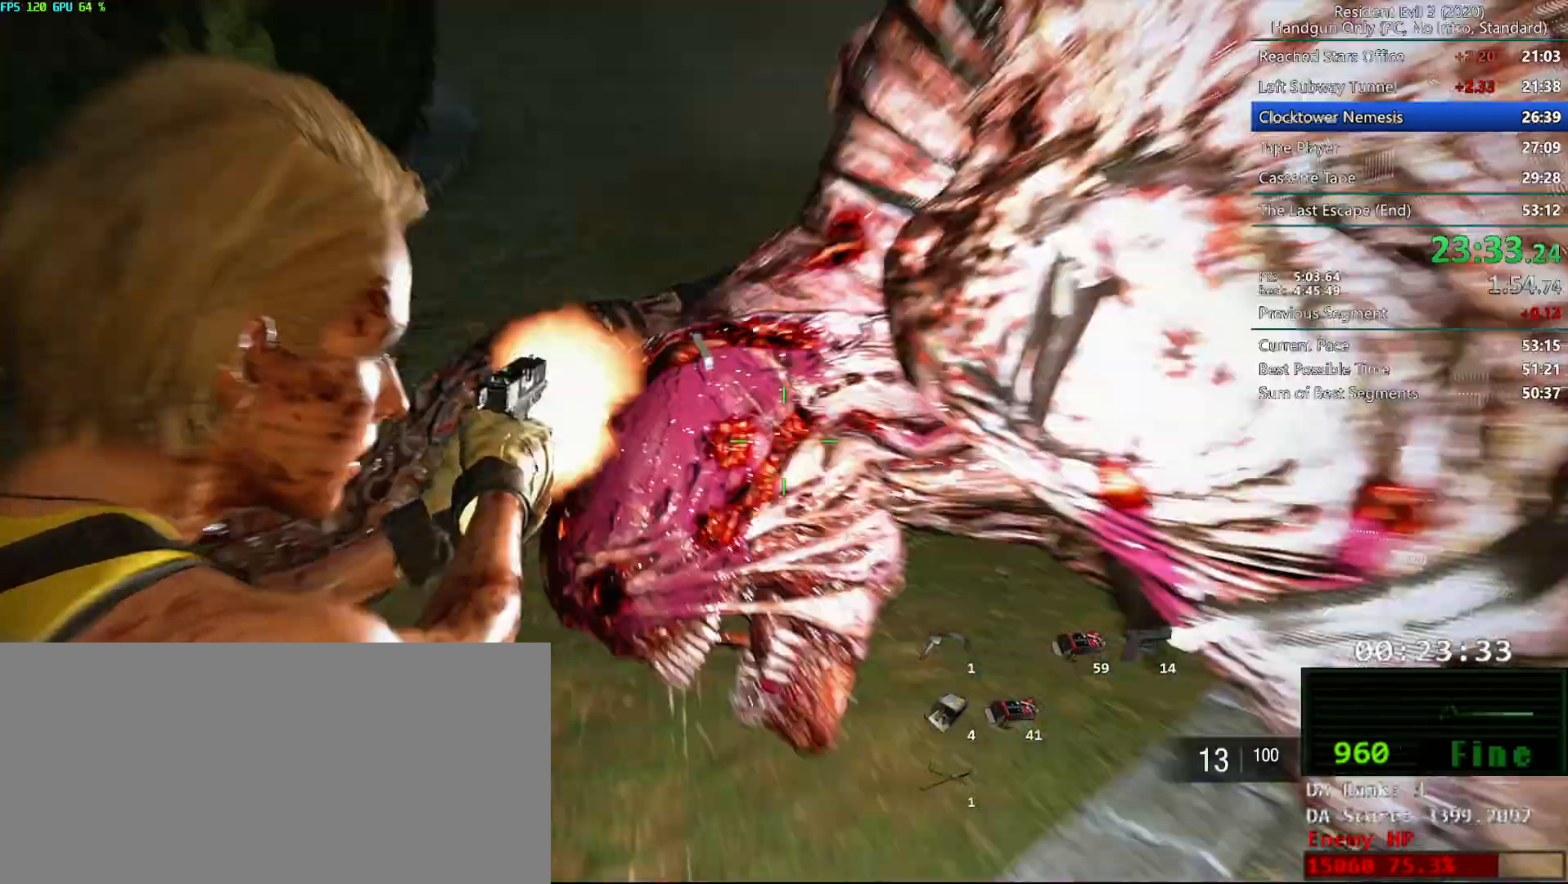
{"keys": [], "mouse": ["left", "right"], "events": [[450, "d", "up"]]}
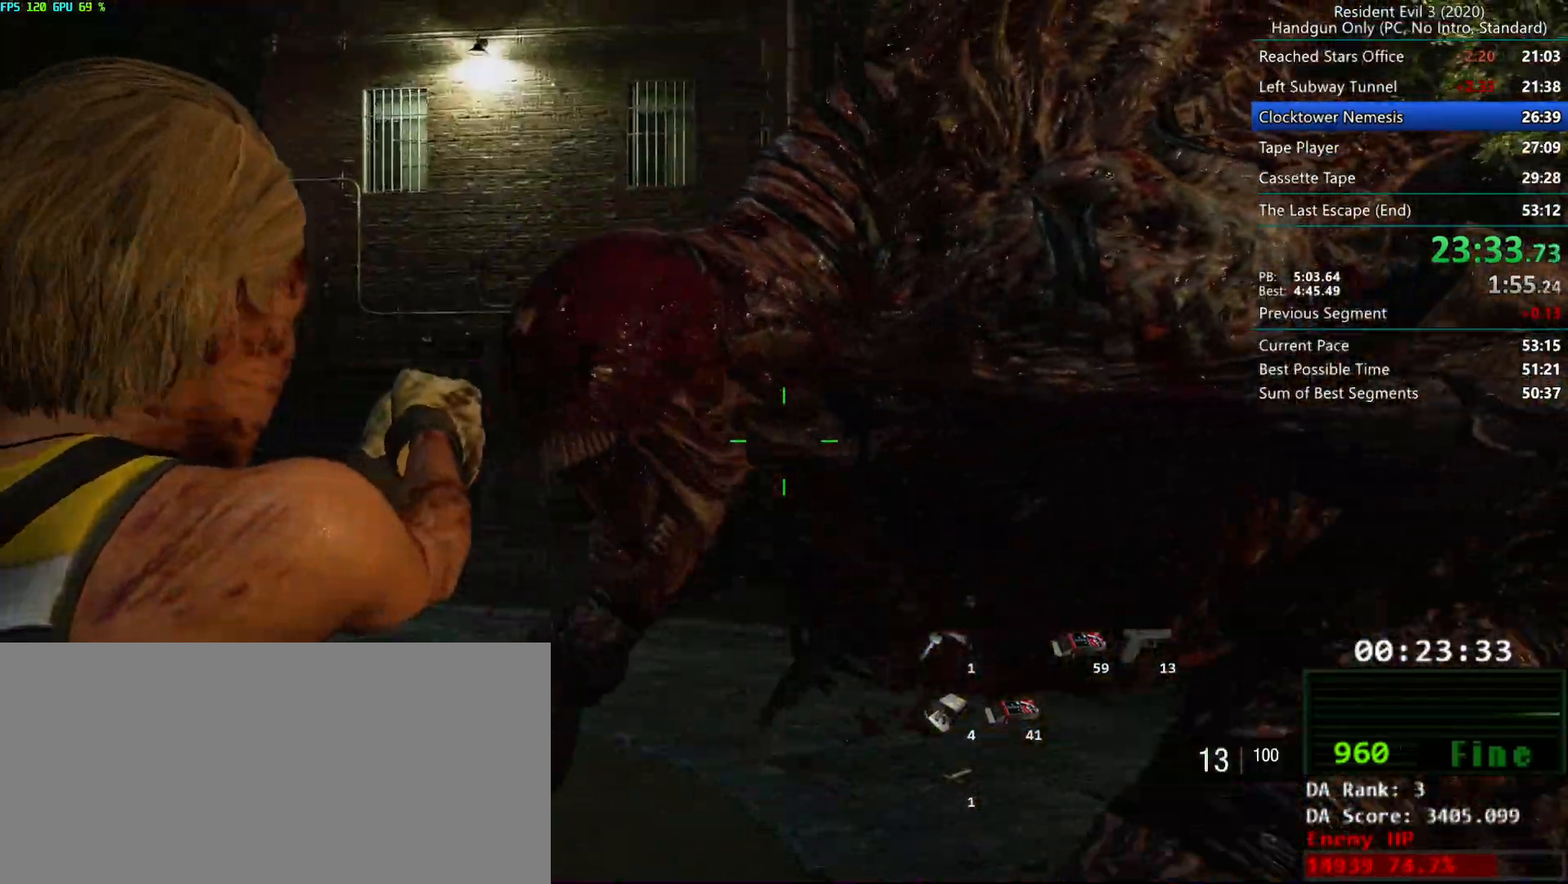
{"keys": [], "mouse": ["left", "right"], "events": []}
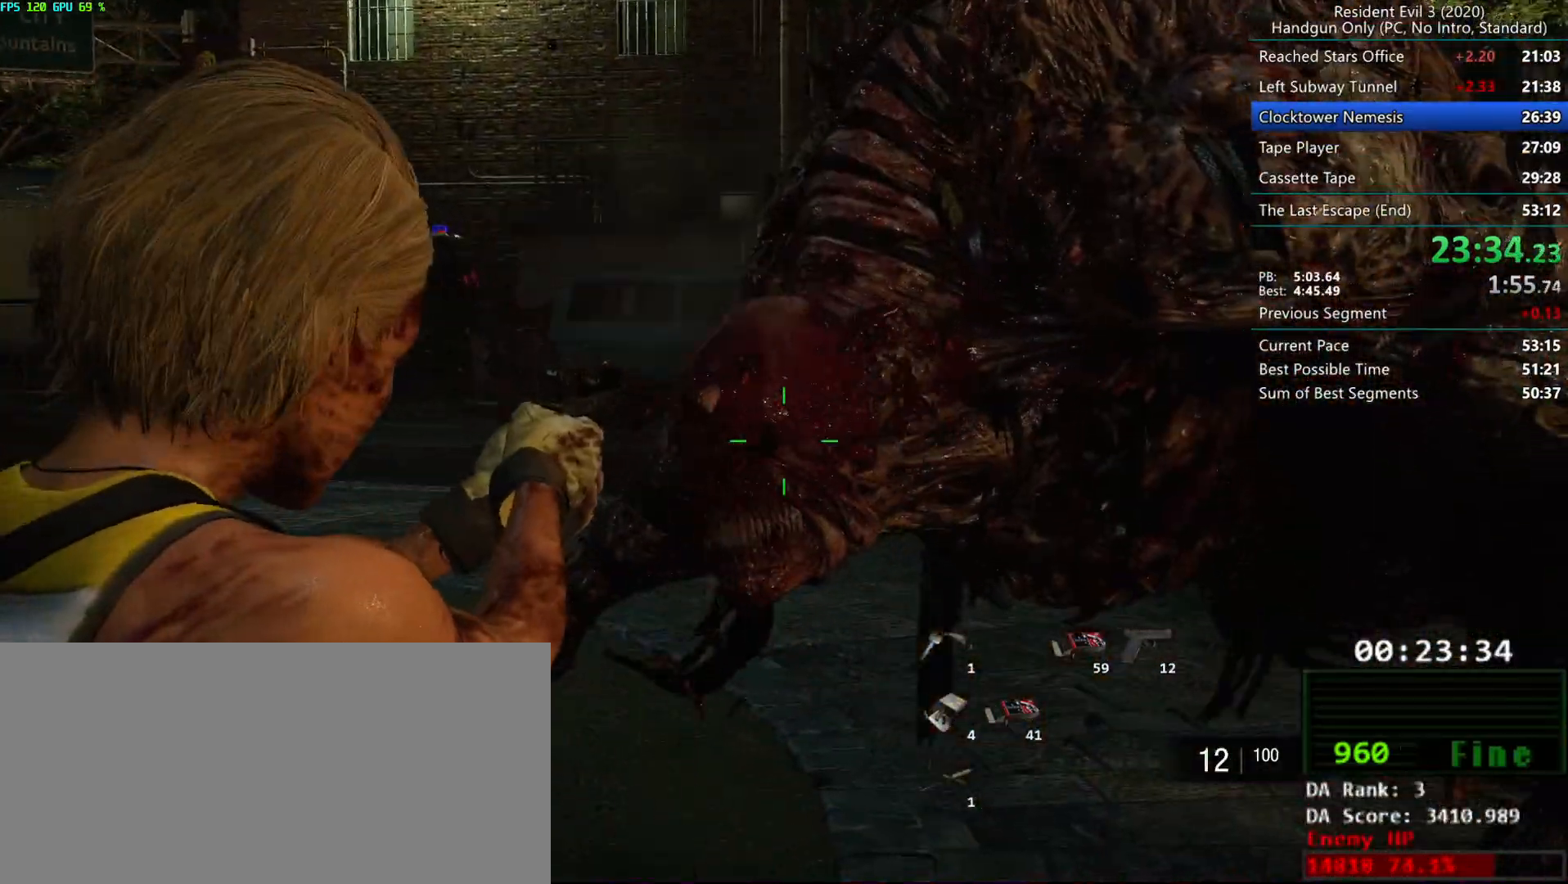
{"keys": [], "mouse": ["left", "right"], "events": []}
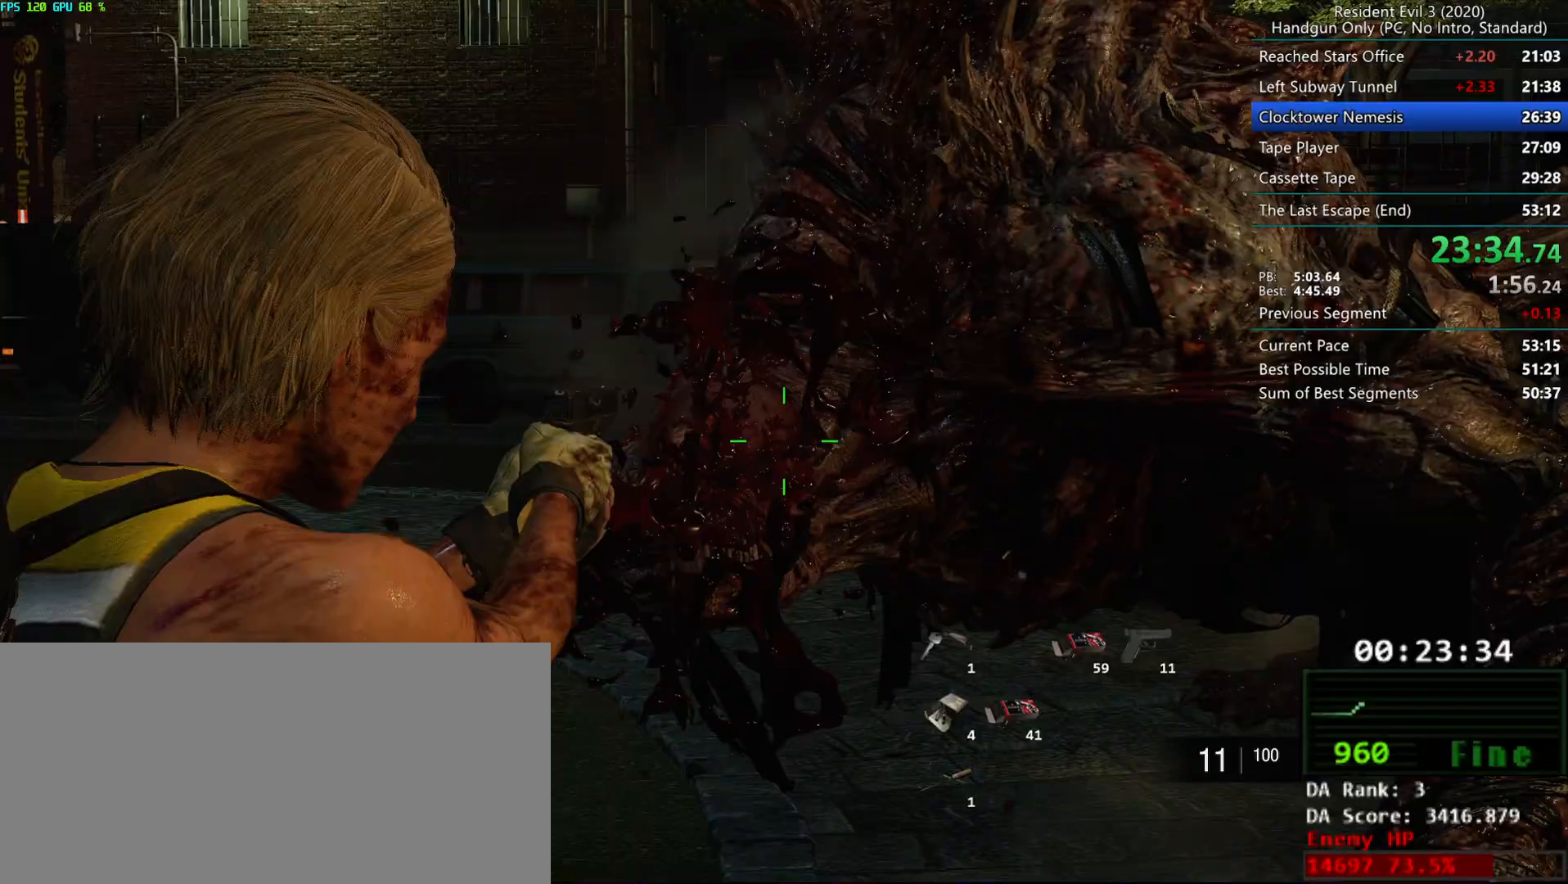
{"keys": [], "mouse": ["left", "right"], "events": []}
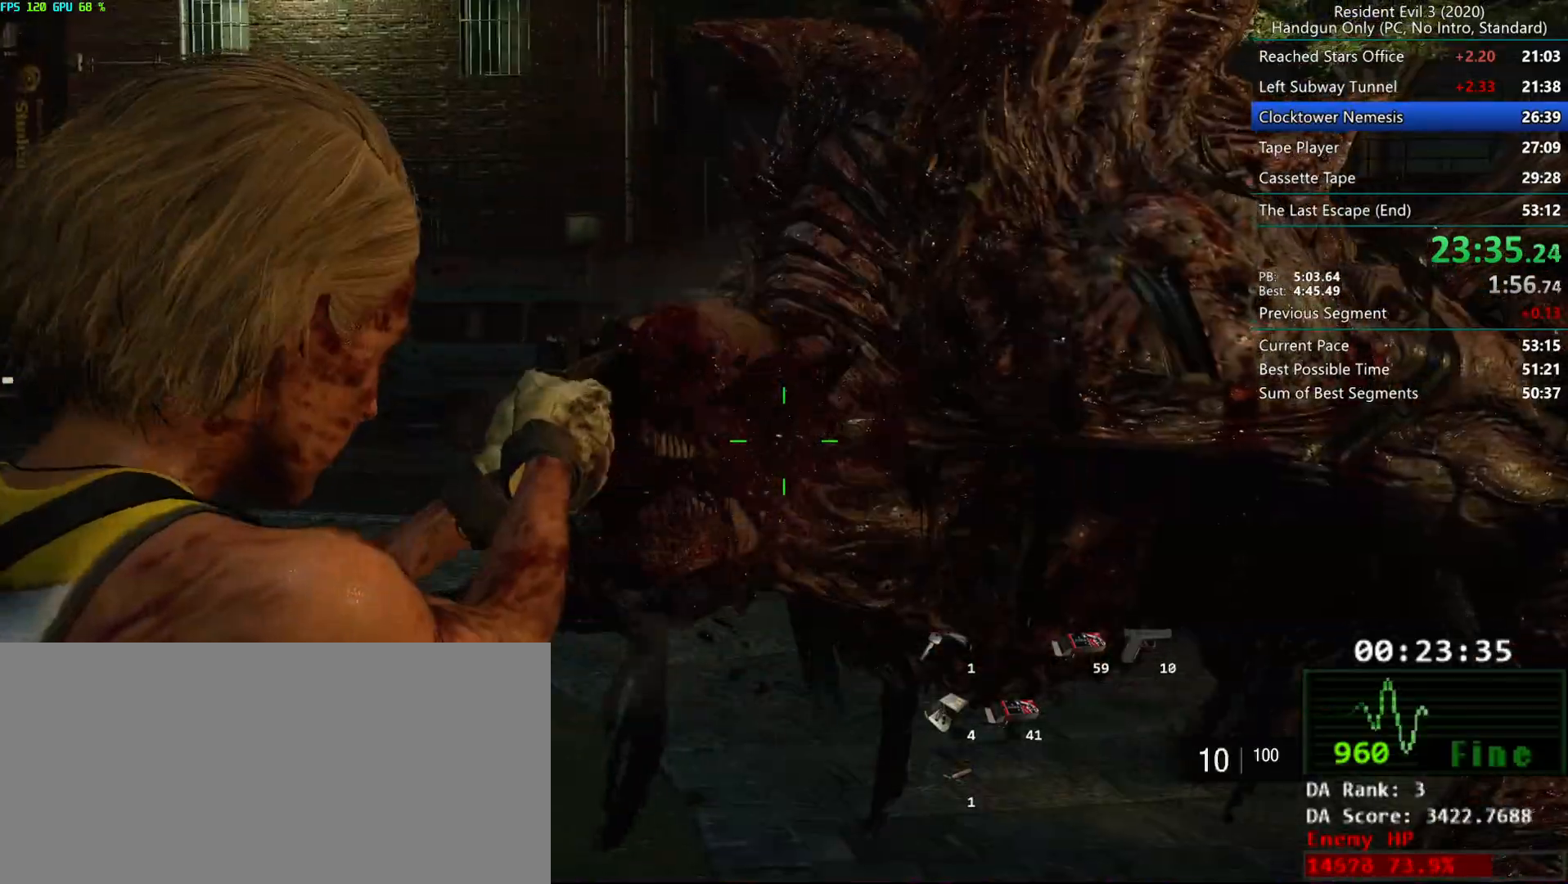
{"keys": [], "mouse": ["left", "right"], "events": []}
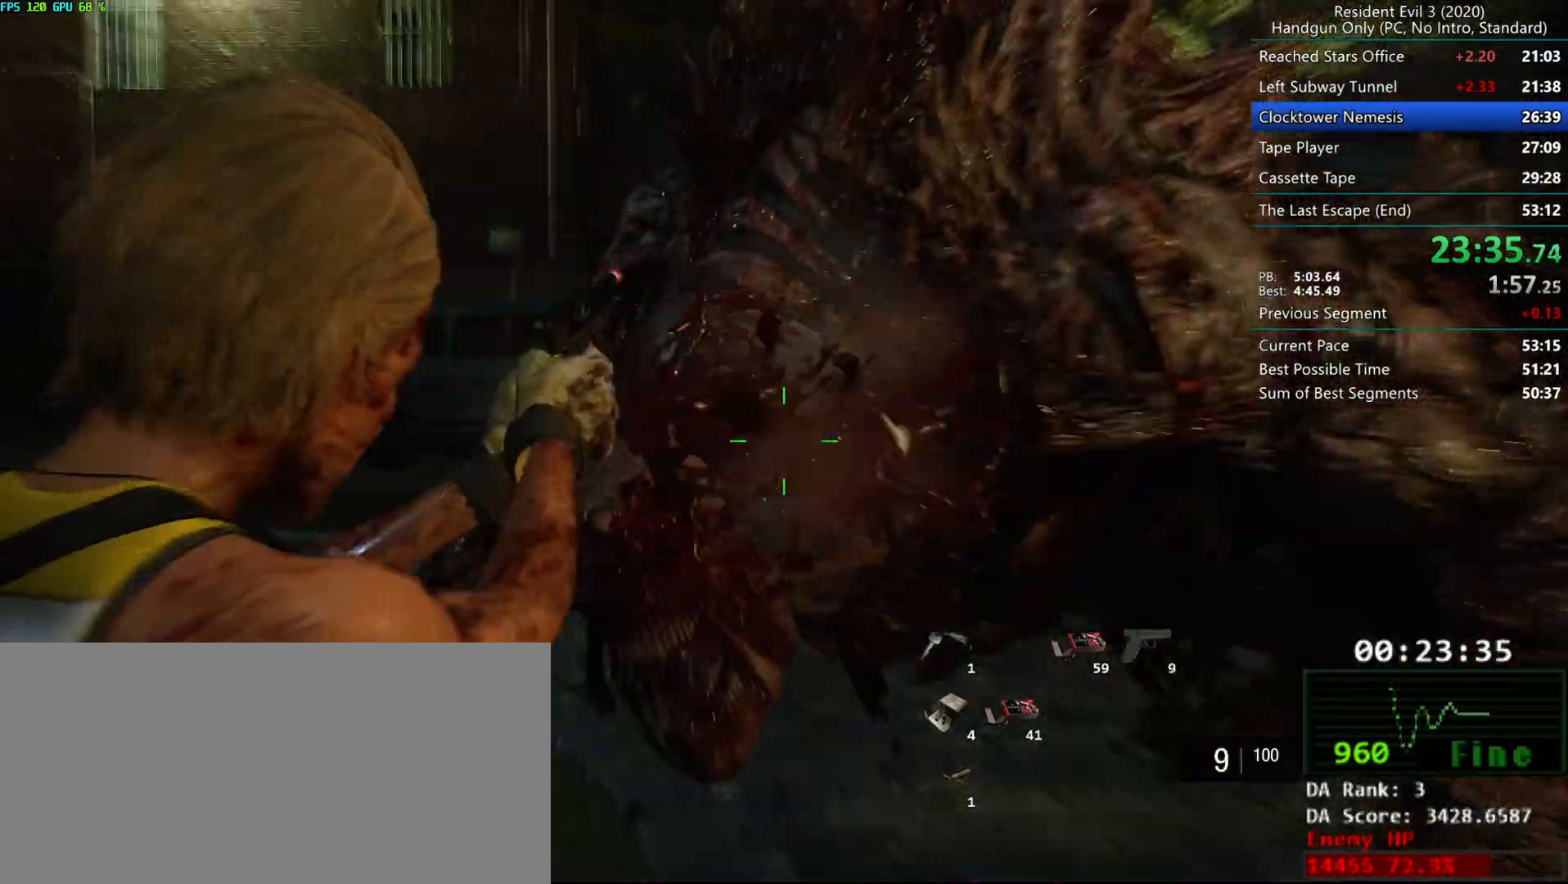
{"keys": [], "mouse": ["left", "right"], "events": [[217, "g", "down"], [333, "g", "up"]]}
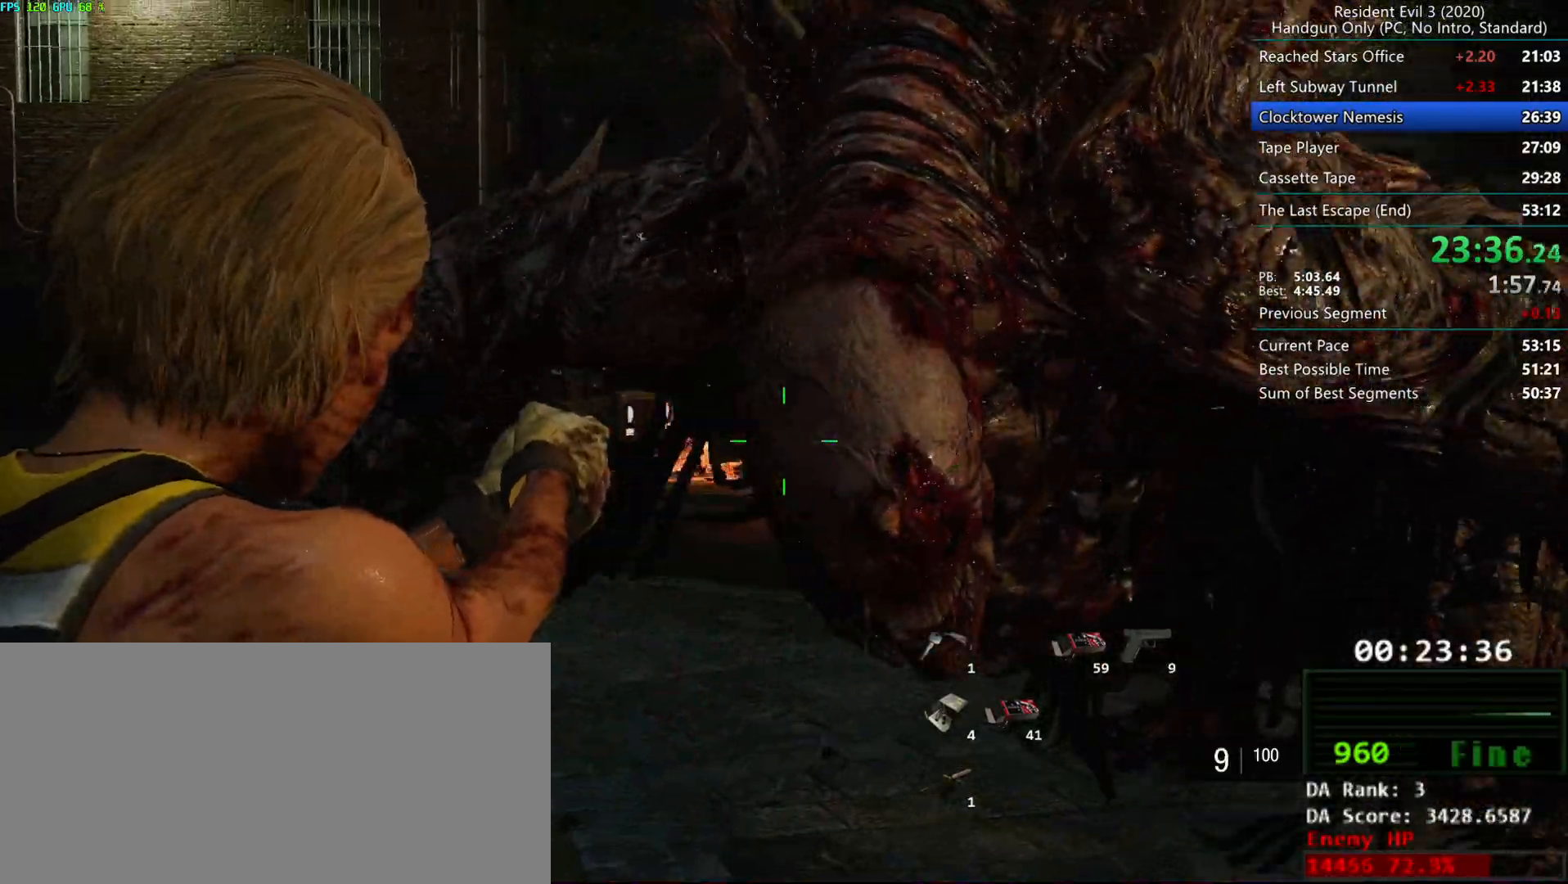
{"keys": [], "mouse": ["left", "right"], "events": []}
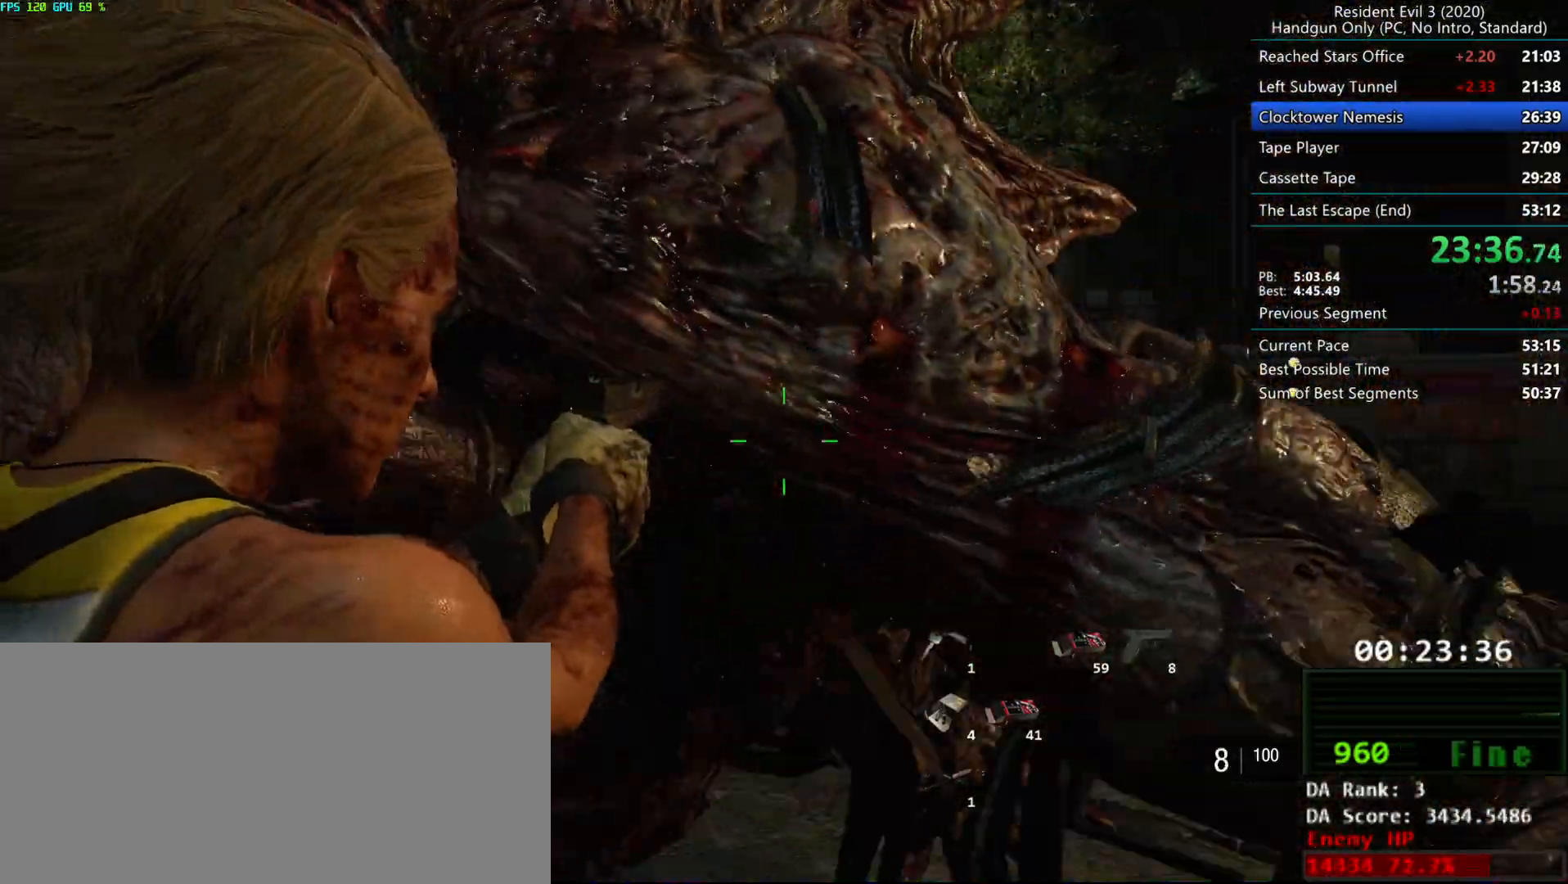
{"keys": [], "mouse": ["left", "right"], "events": []}
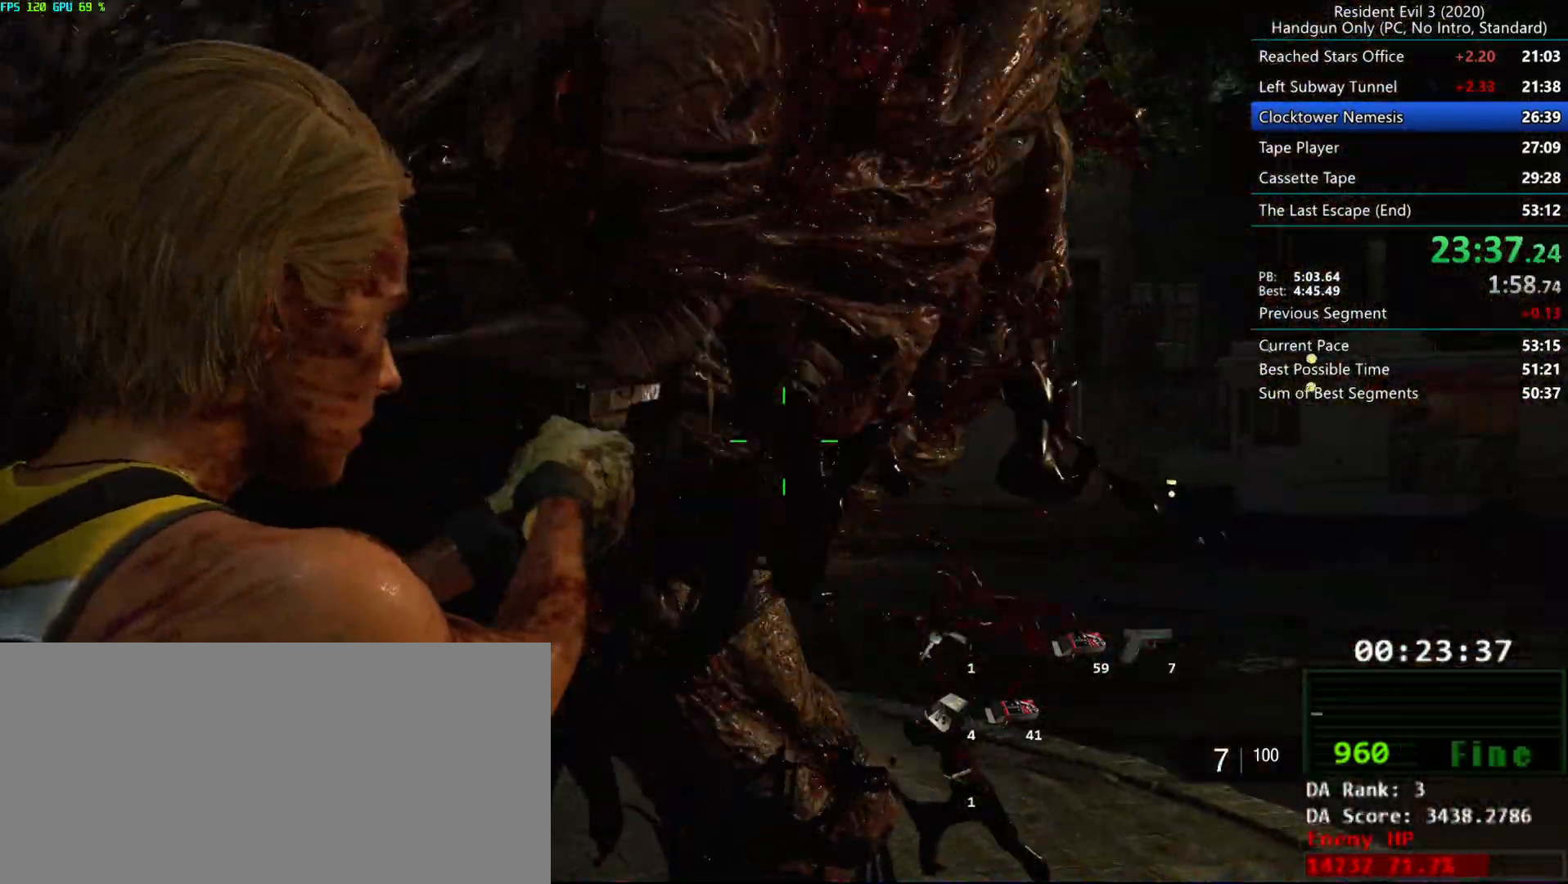
{"keys": ["alt"], "mouse": ["left", "right"], "events": [[333, "alt", "down"]]}
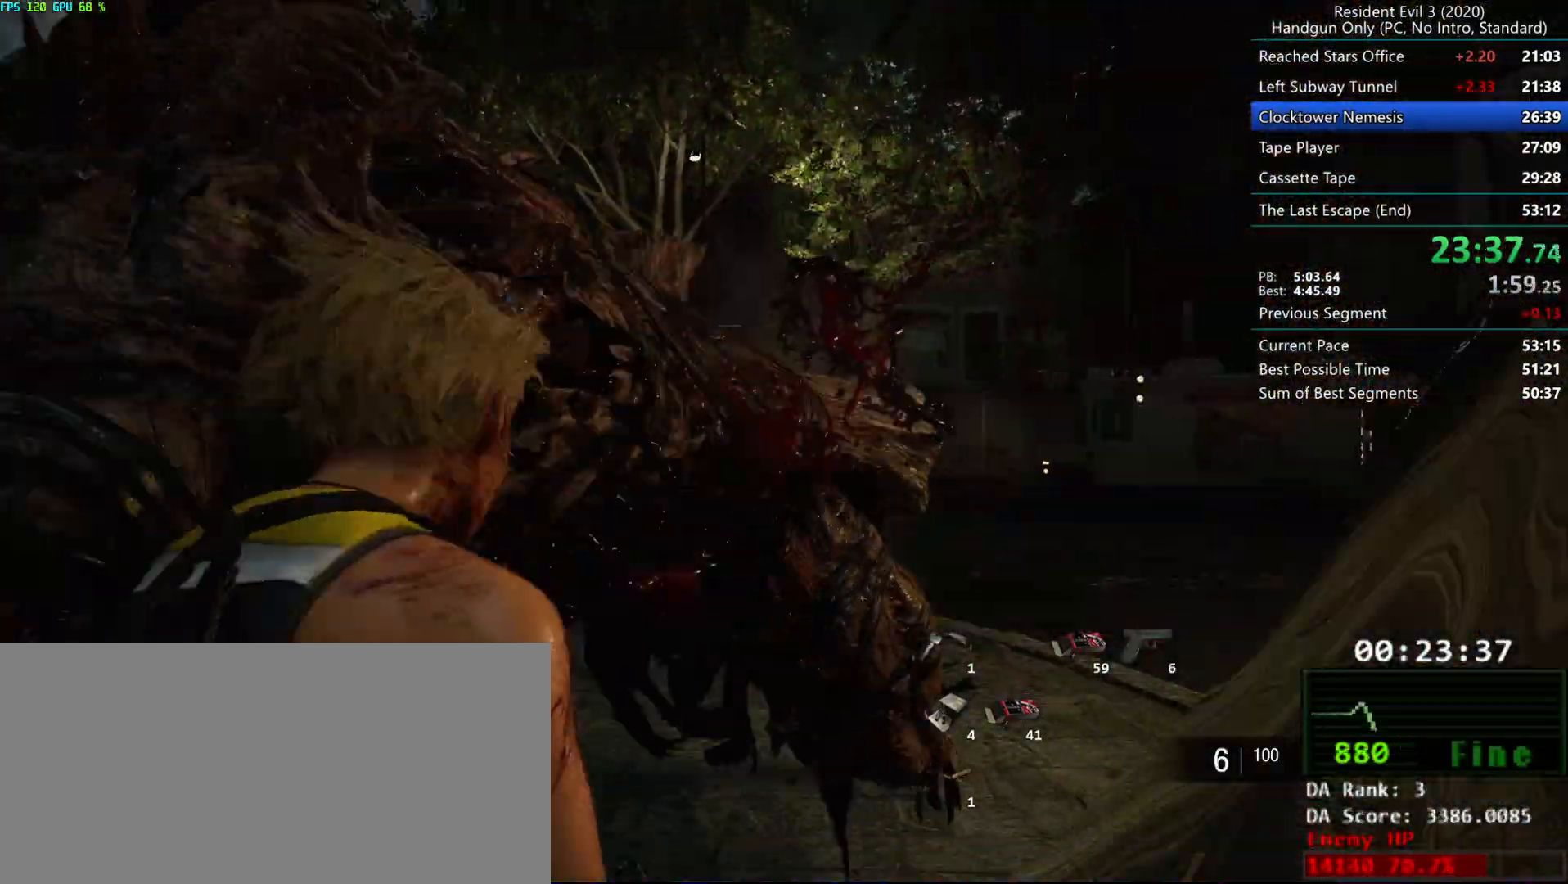
{"keys": [], "mouse": ["right"], "events": [[117, "alt", "up"], [483, "mouse_left", "up"]]}
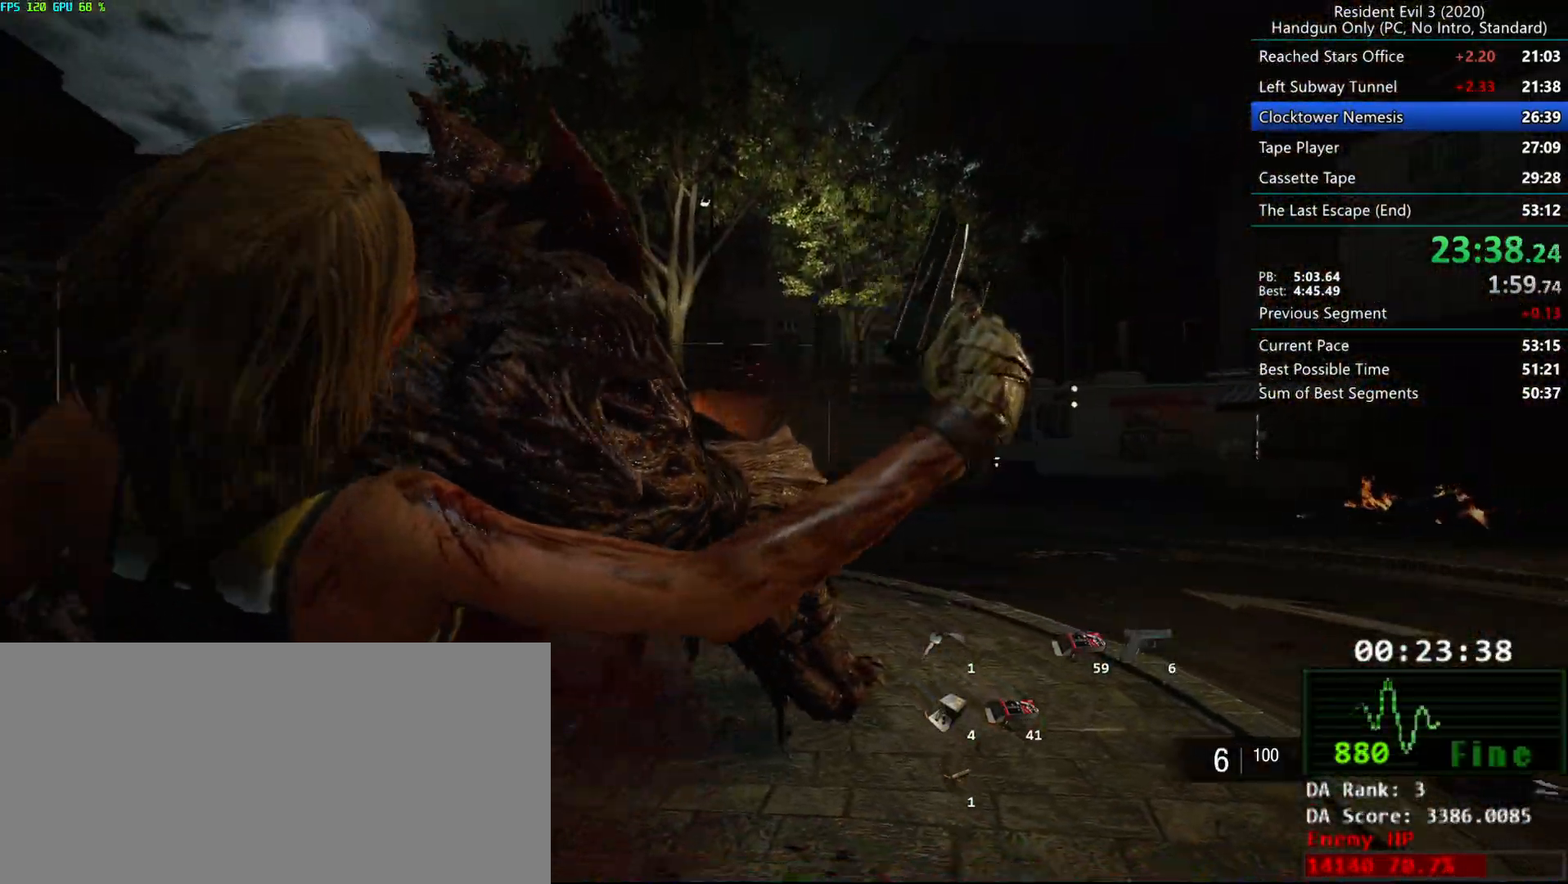
{"keys": ["r"], "mouse": [], "events": [[17, "r", "down"], [67, "mouse_right", "up"], [133, "mouse_mb4", "down"], [217, "mouse_mb4", "up"], [350, "mouse_mb4", "down"], [433, "mouse_mb4", "up"]]}
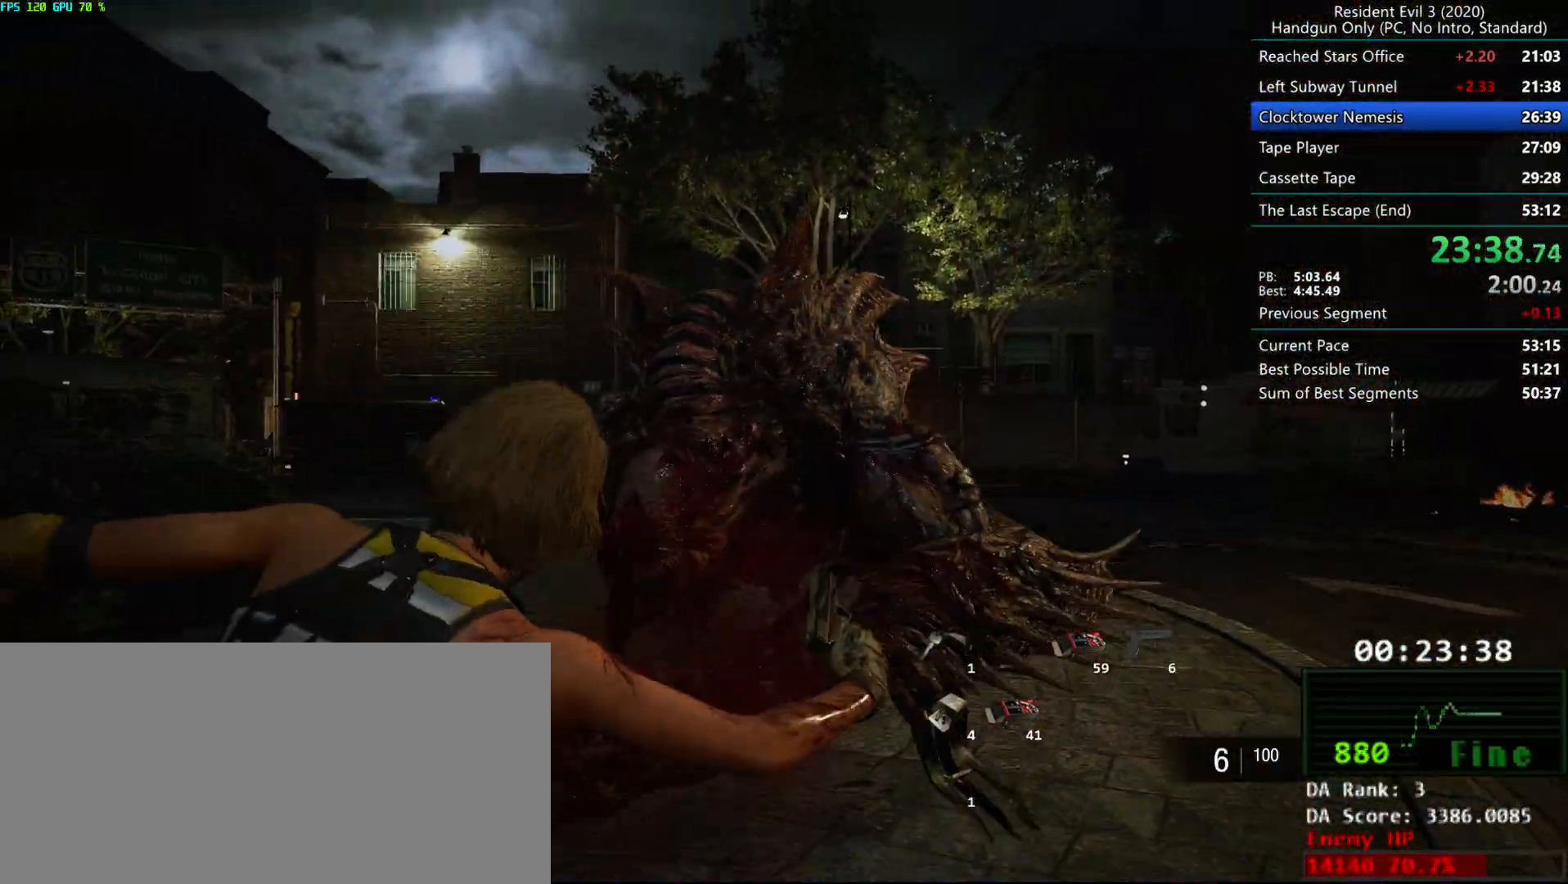
{"keys": ["r"], "mouse": ["left", "right"], "events": [[133, "mouse_left", "down"], [267, "mouse_right", "down"]]}
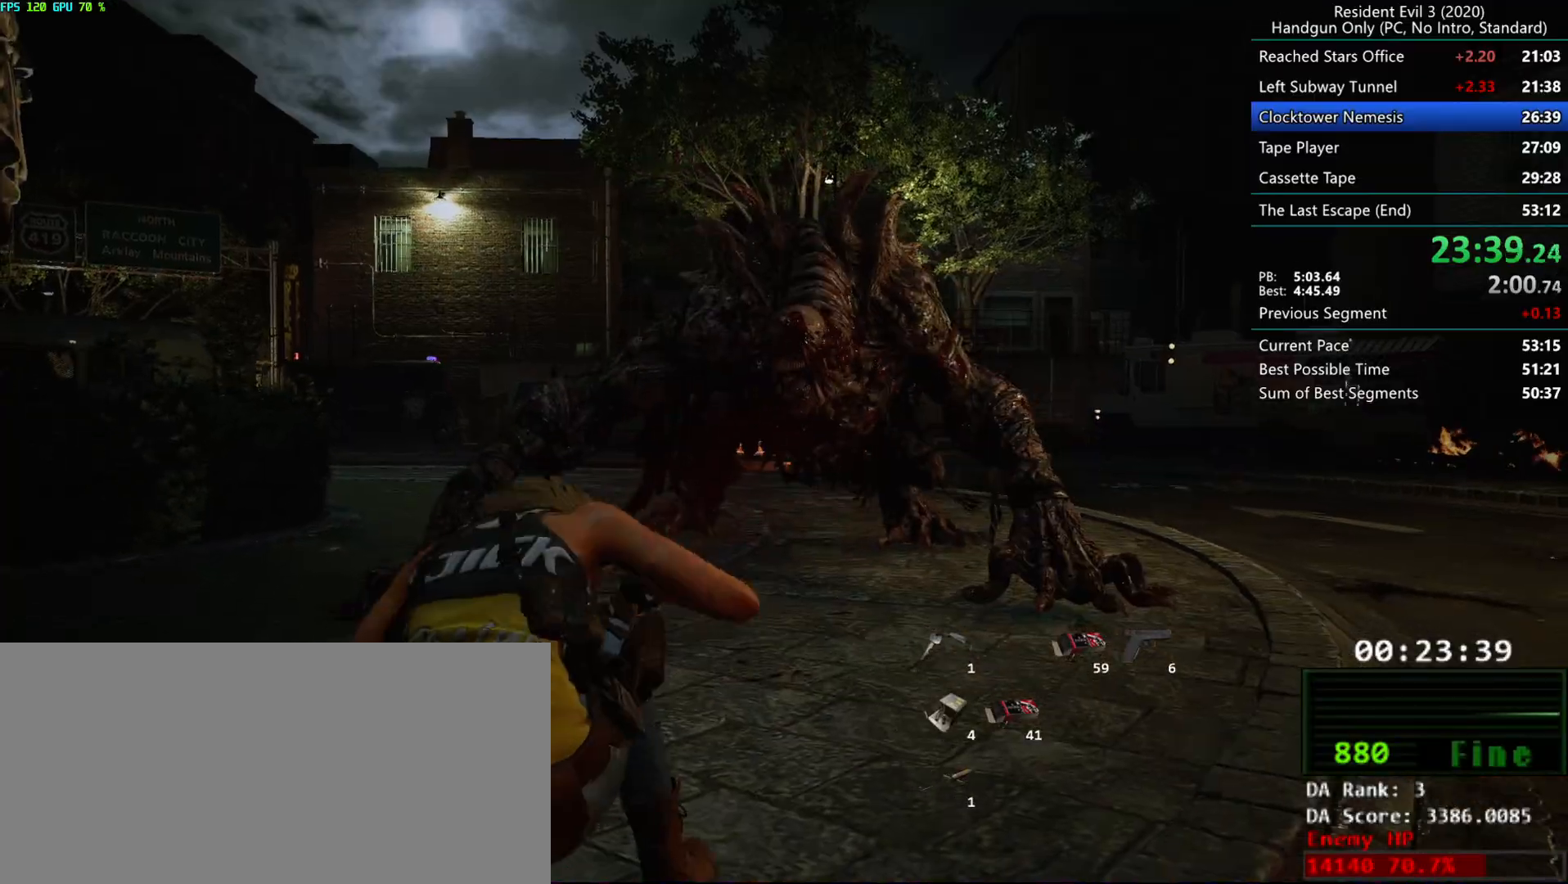
{"keys": ["d"], "mouse": ["left", "right"], "events": [[350, "d", "down"], [483, "r", "up"]]}
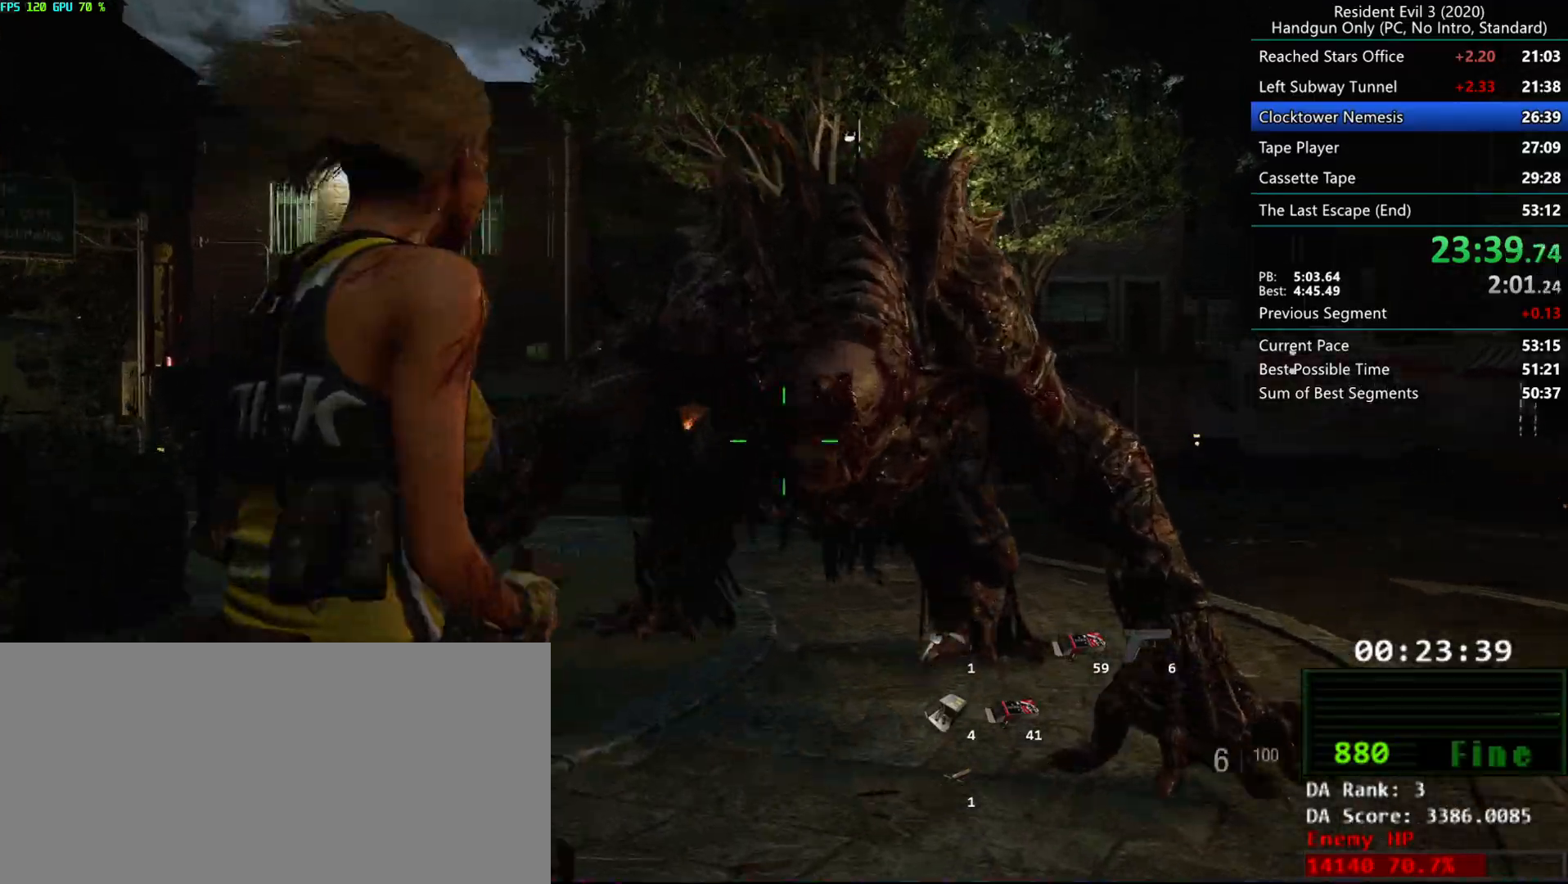
{"keys": ["f"], "mouse": ["left", "right"], "events": [[133, "f", "down"], [200, "d", "up"]]}
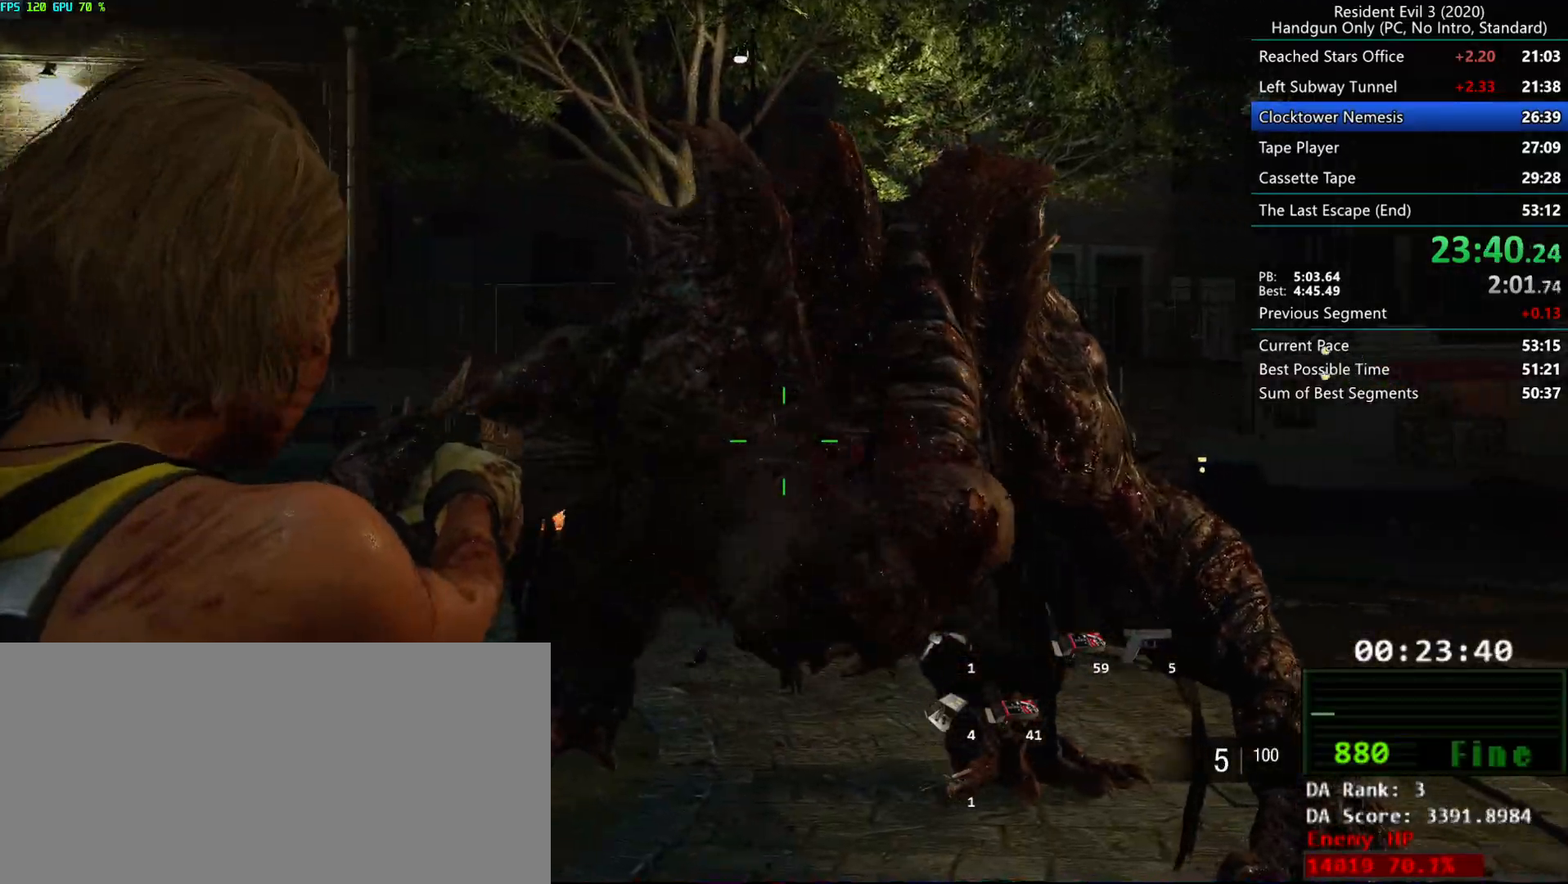
{"keys": ["d", "f"], "mouse": ["left", "right"], "events": [[367, "d", "down"]]}
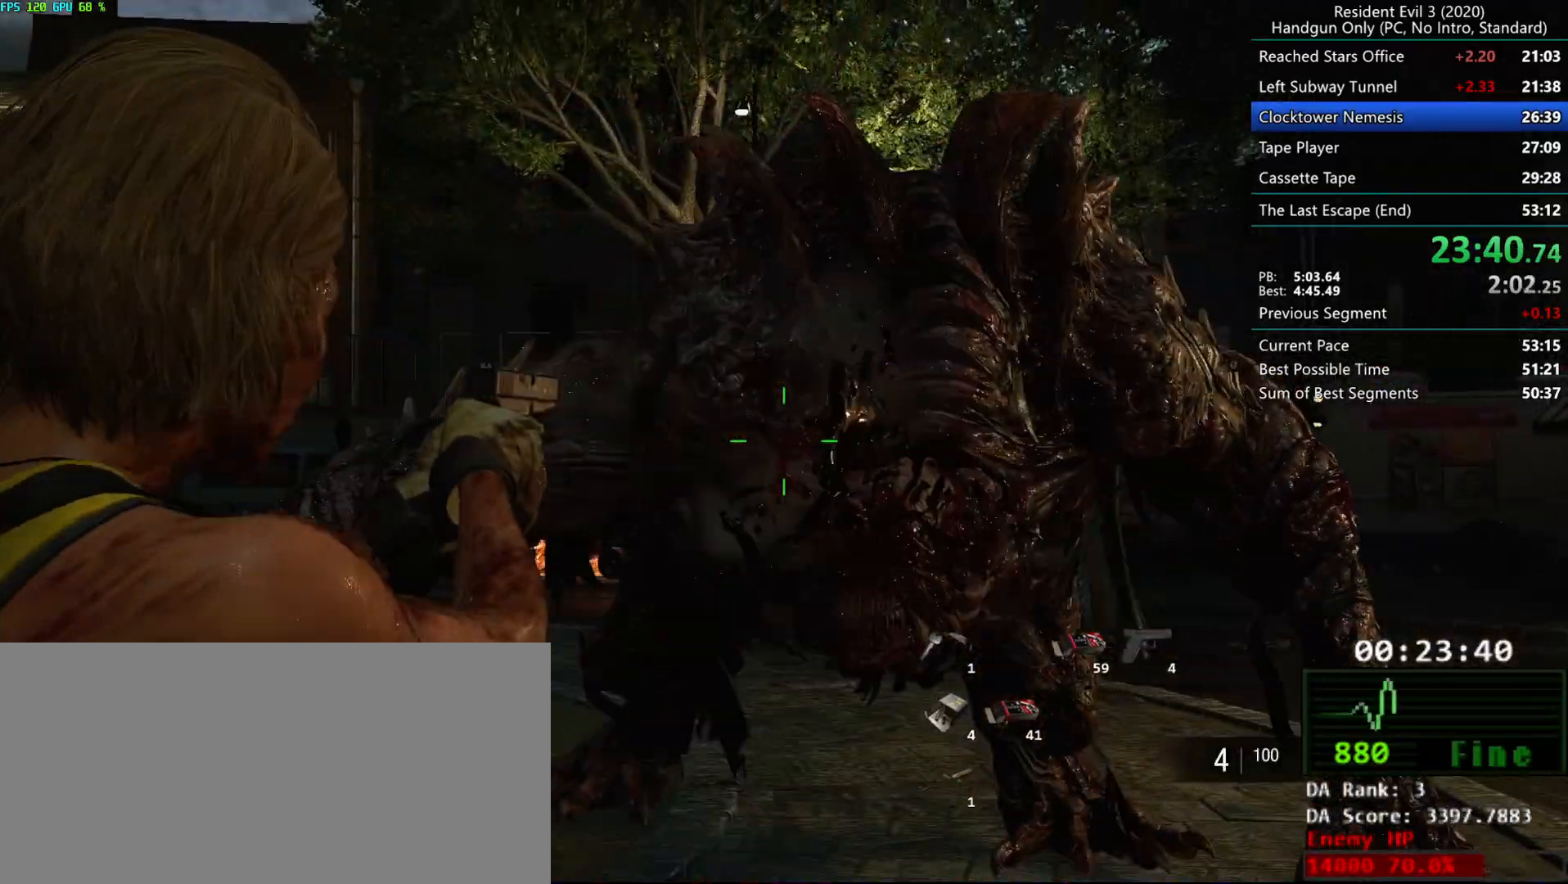
{"keys": ["r"], "mouse": ["left", "right"], "events": [[133, "d", "up"], [150, "f", "up"], [450, "r", "down"]]}
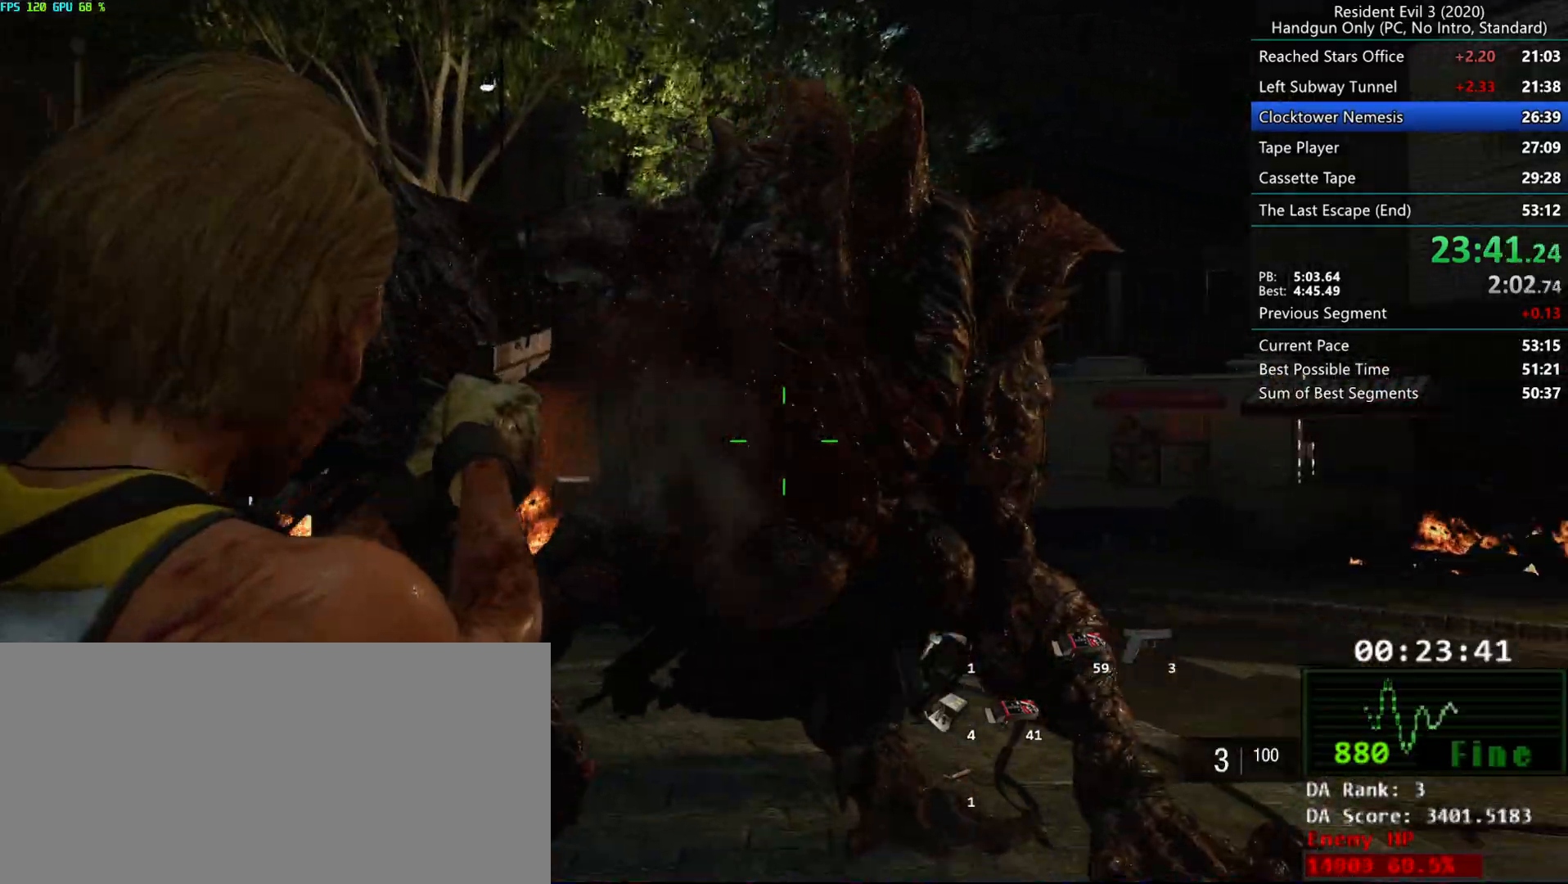
{"keys": [], "mouse": [], "events": [[17, "mouse_left", "up"], [83, "mouse_mb4", "down"], [83, "mouse_right", "up"], [217, "mouse_mb4", "up"], [367, "alt", "down"], [500, "alt", "up"], [500, "r", "up"]]}
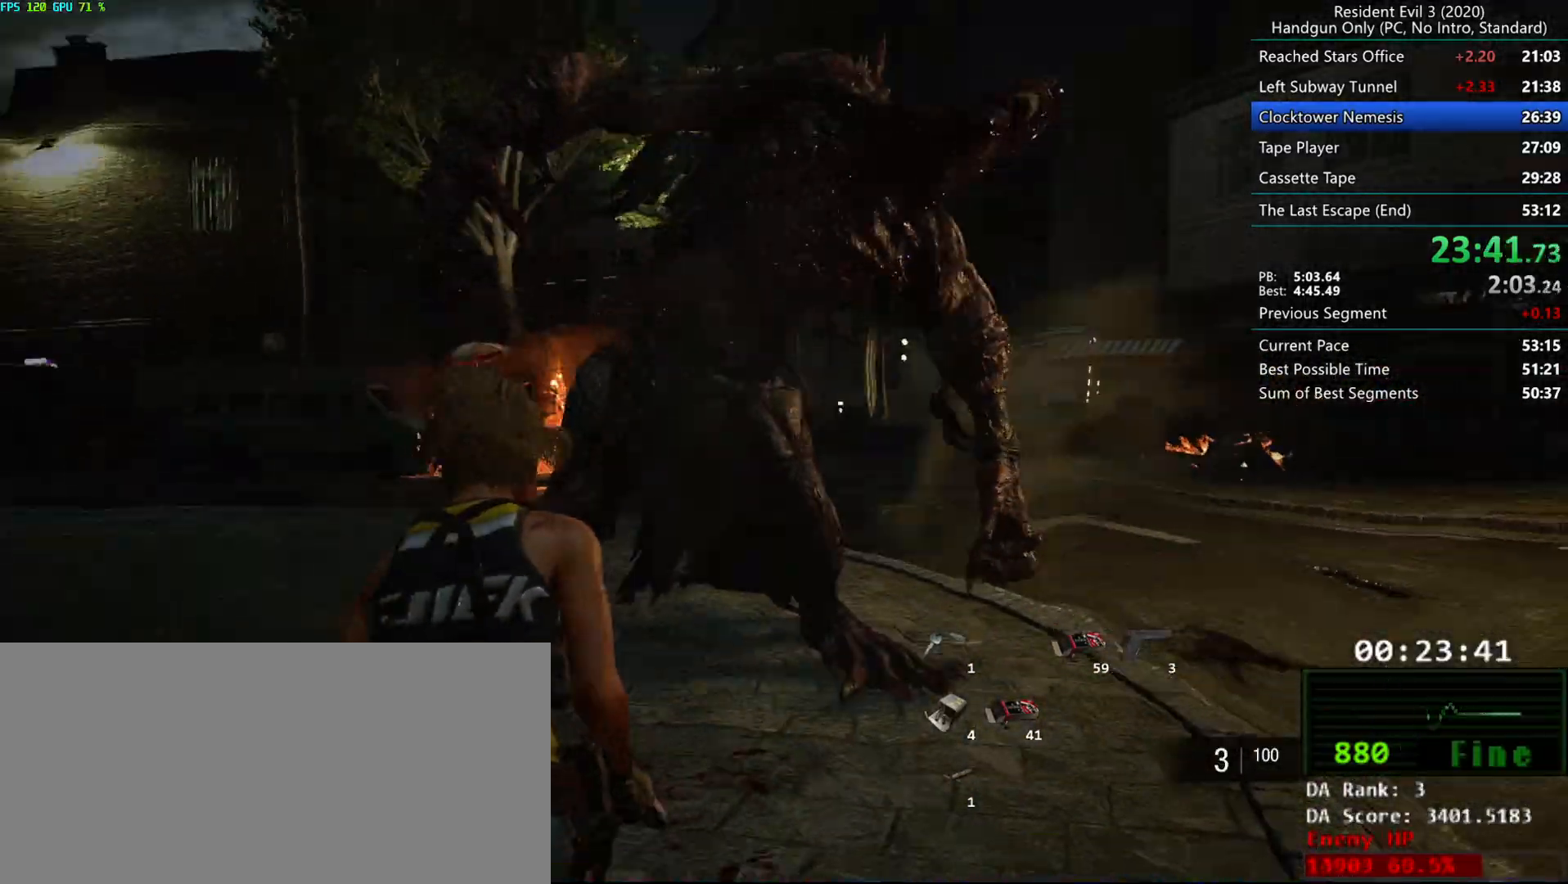
{"keys": ["f"], "mouse": ["mb5"], "events": [[150, "f", "down"], [233, "mouse_mb5", "down"], [333, "mouse_mb5", "up"], [367, "mouse_mb5", "down"], [450, "mouse_mb5", "up"], [483, "mouse_mb5", "down"]]}
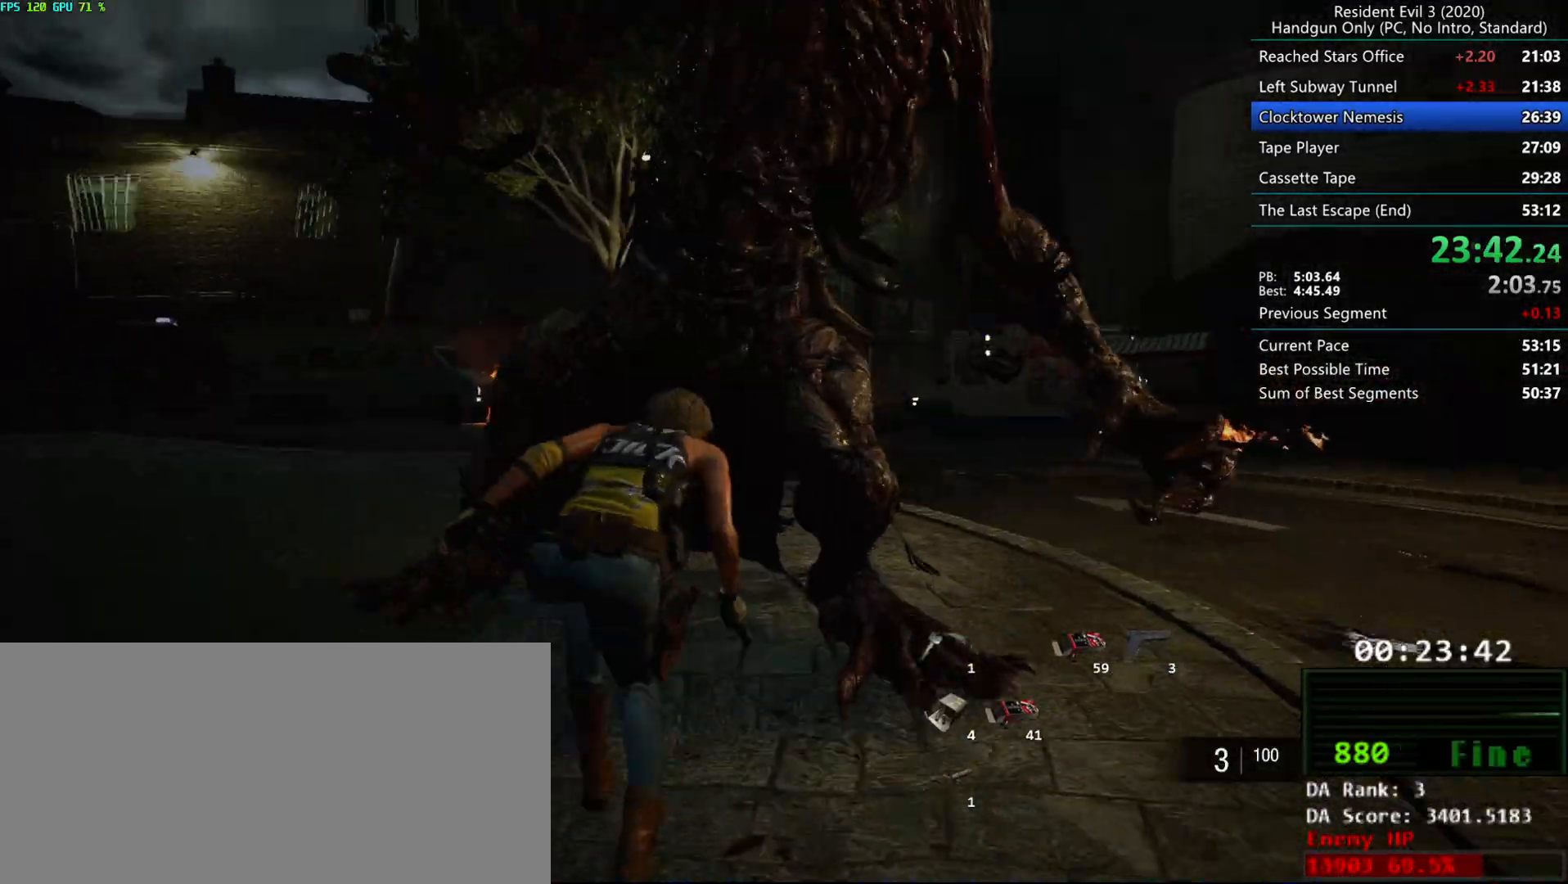
{"keys": ["f"], "mouse": [], "events": [[33, "mouse_mb5", "up"], [100, "mouse_mb5", "down"], [167, "mouse_mb5", "up"], [217, "mouse_mb5", "down"], [267, "mouse_mb5", "up"], [317, "mouse_mb5", "down"], [400, "mouse_mb5", "up"]]}
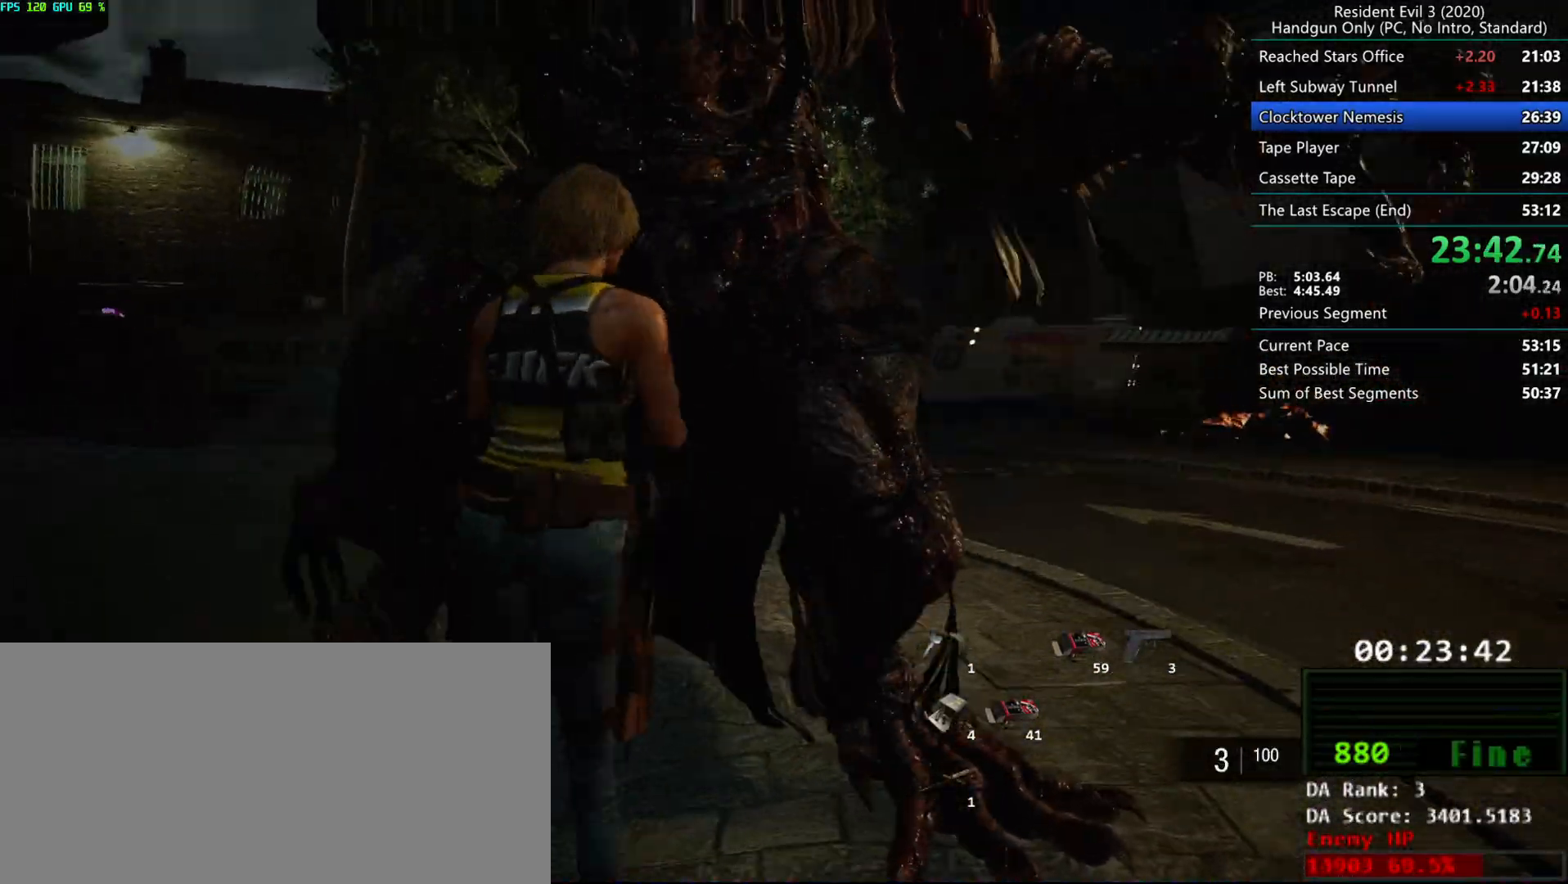
{"keys": ["f"], "mouse": [], "events": [[33, "mouse_mb5", "down"], [133, "mouse_mb5", "up"]]}
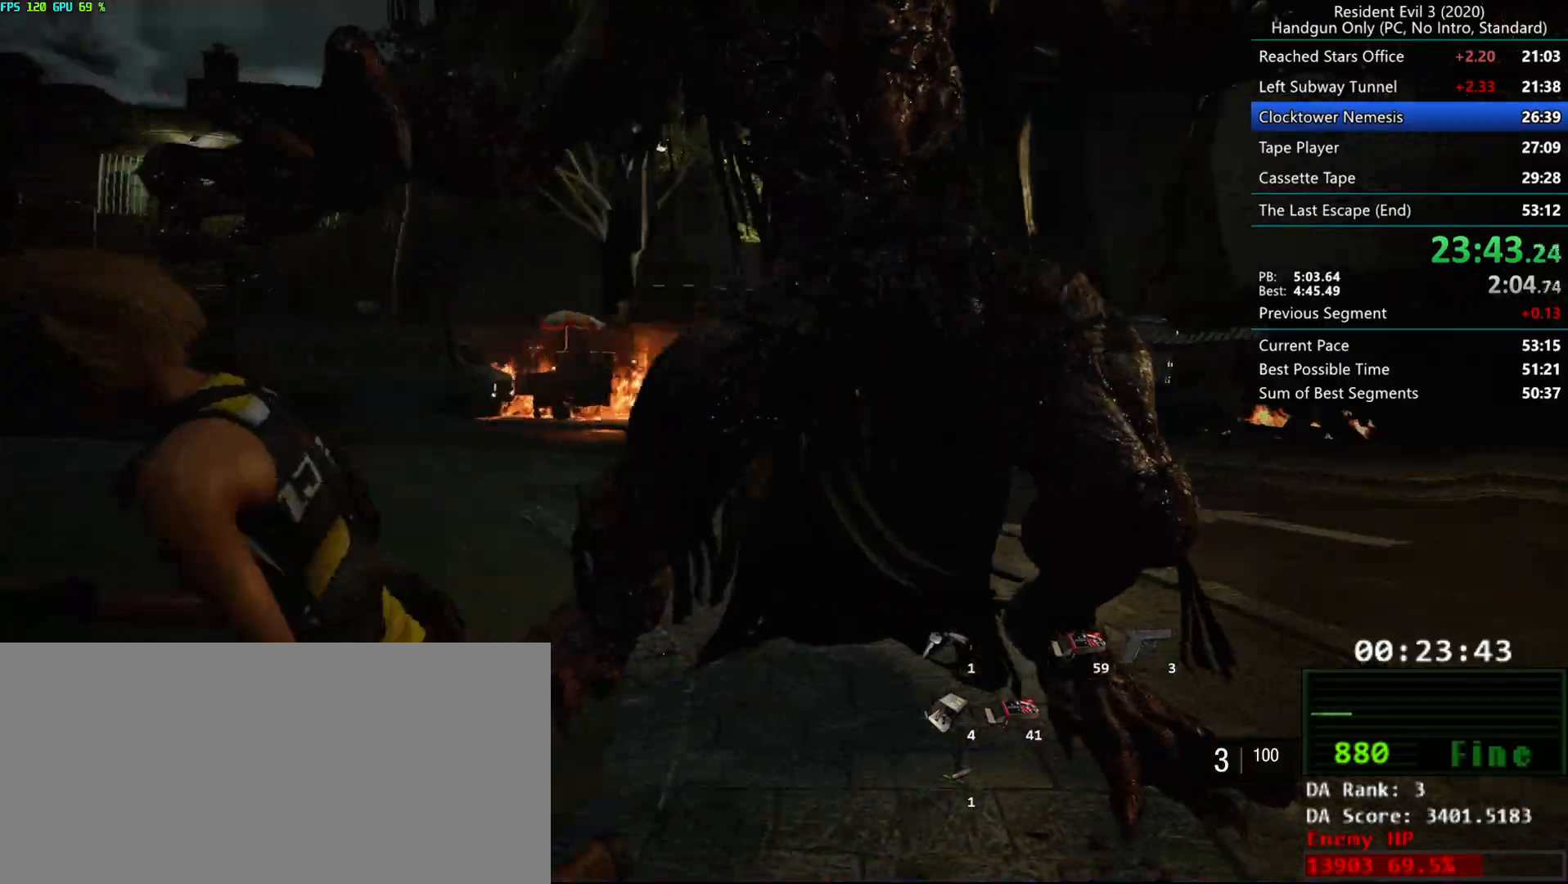
{"keys": ["f", "g"], "mouse": [], "events": [[67, "g", "down"]]}